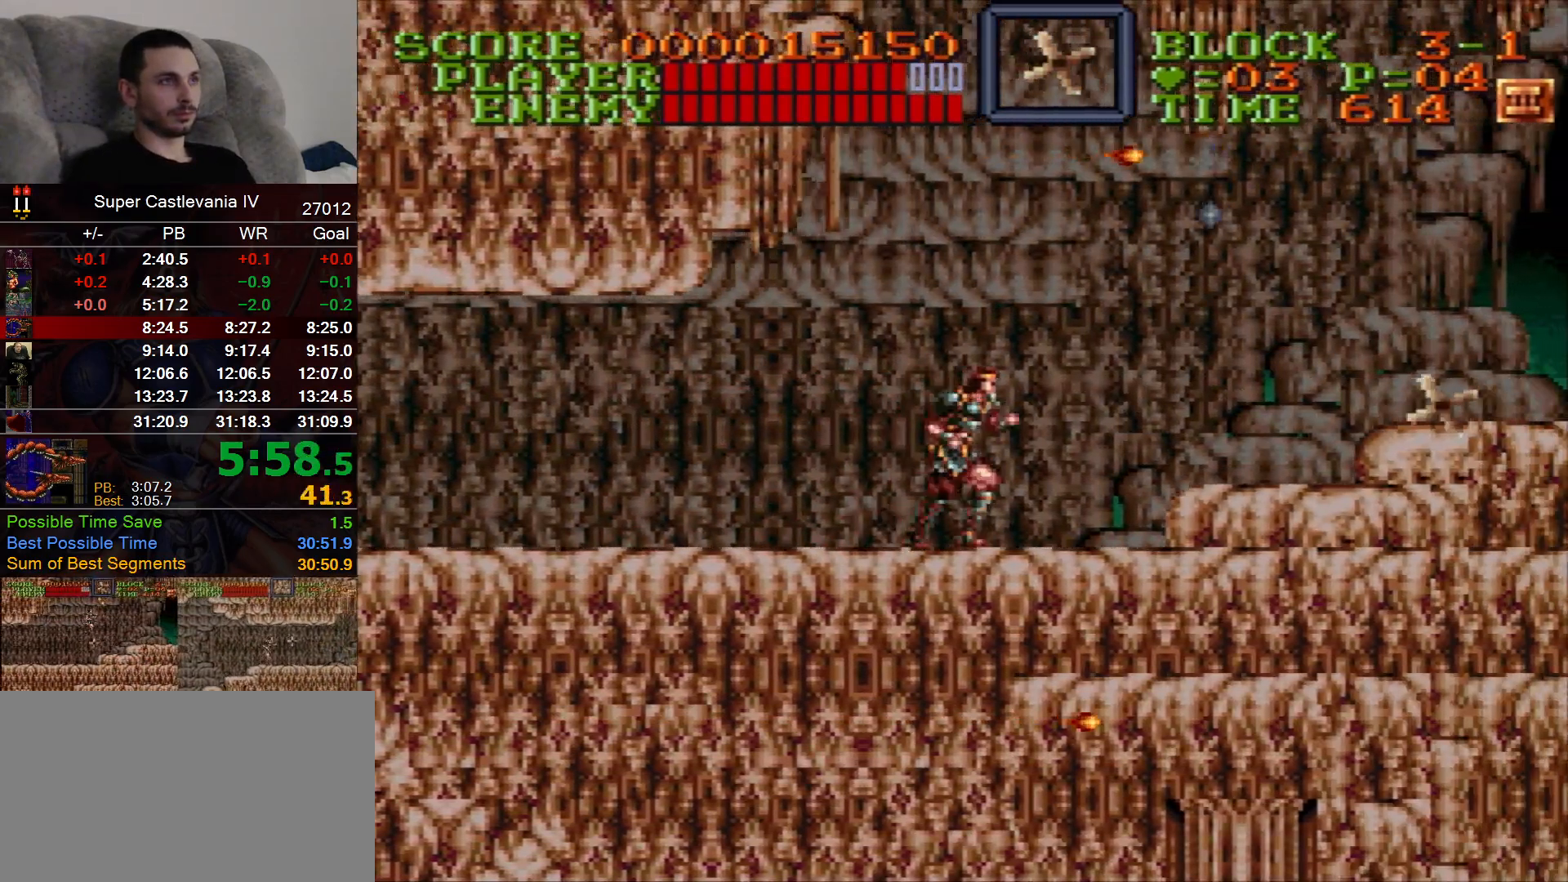
Gameplay with a controller (Nintendo layout); each line is a JSON object with the inputs held at the frame after it. "events" lists button and stick changes between this image and that frame as [ms after this image, input, new state], when the widget could be followed in between. Not read: L1 L3 R1 R3 Y.
{"buttons": ["DPAD_RIGHT"], "events": [[67, "B", "down"], [200, "B", "up"]]}
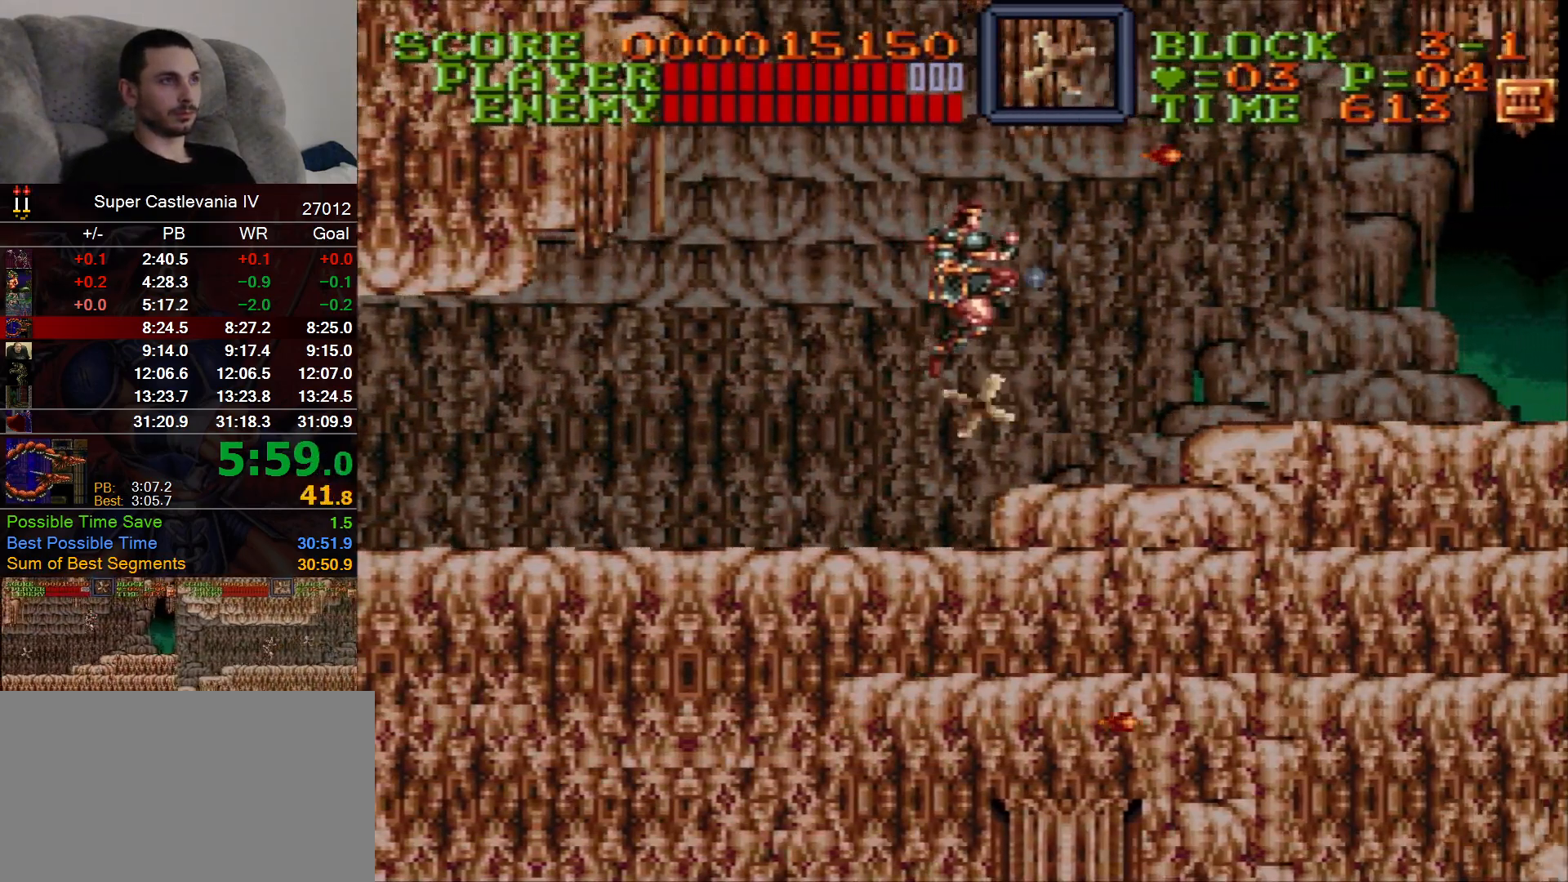
{"buttons": ["DPAD_RIGHT"], "events": [[267, "B", "down"], [383, "B", "up"]]}
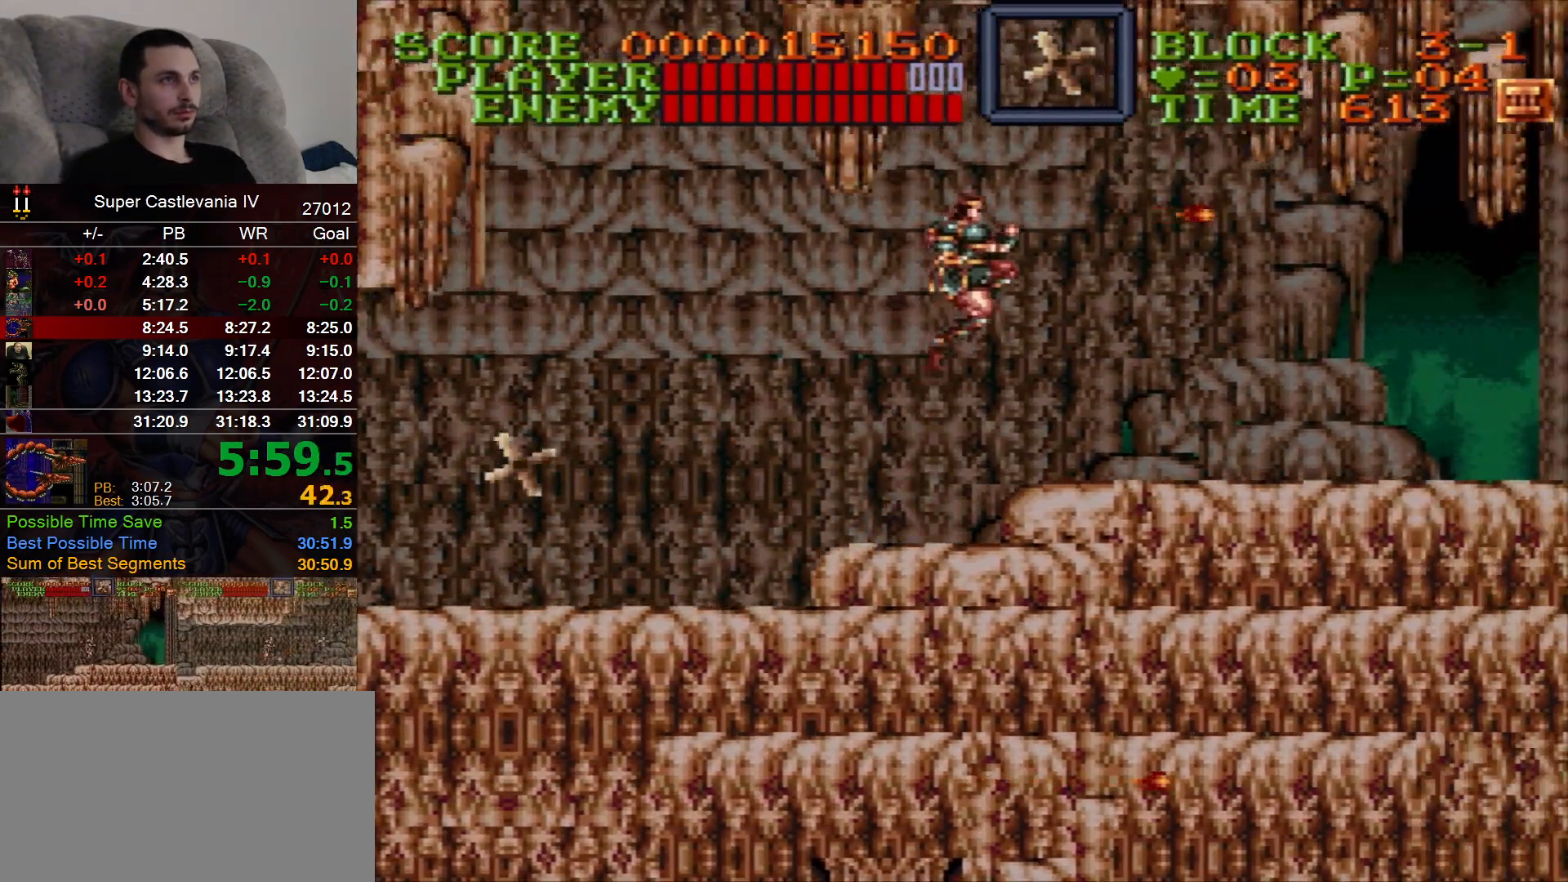
{"buttons": ["DPAD_RIGHT"], "events": []}
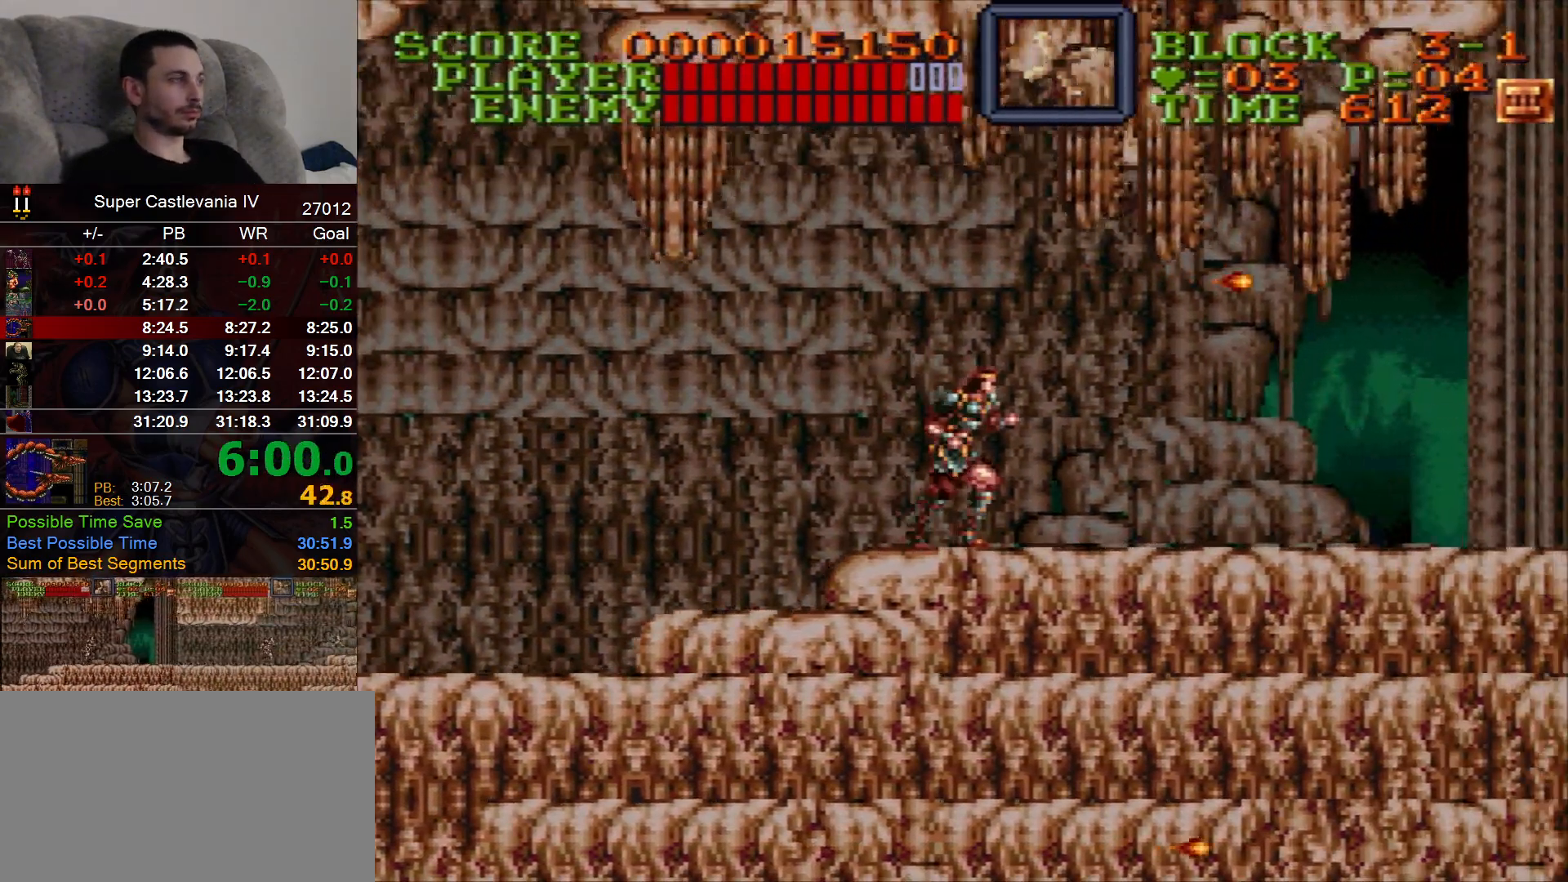
{"buttons": ["DPAD_RIGHT"], "events": []}
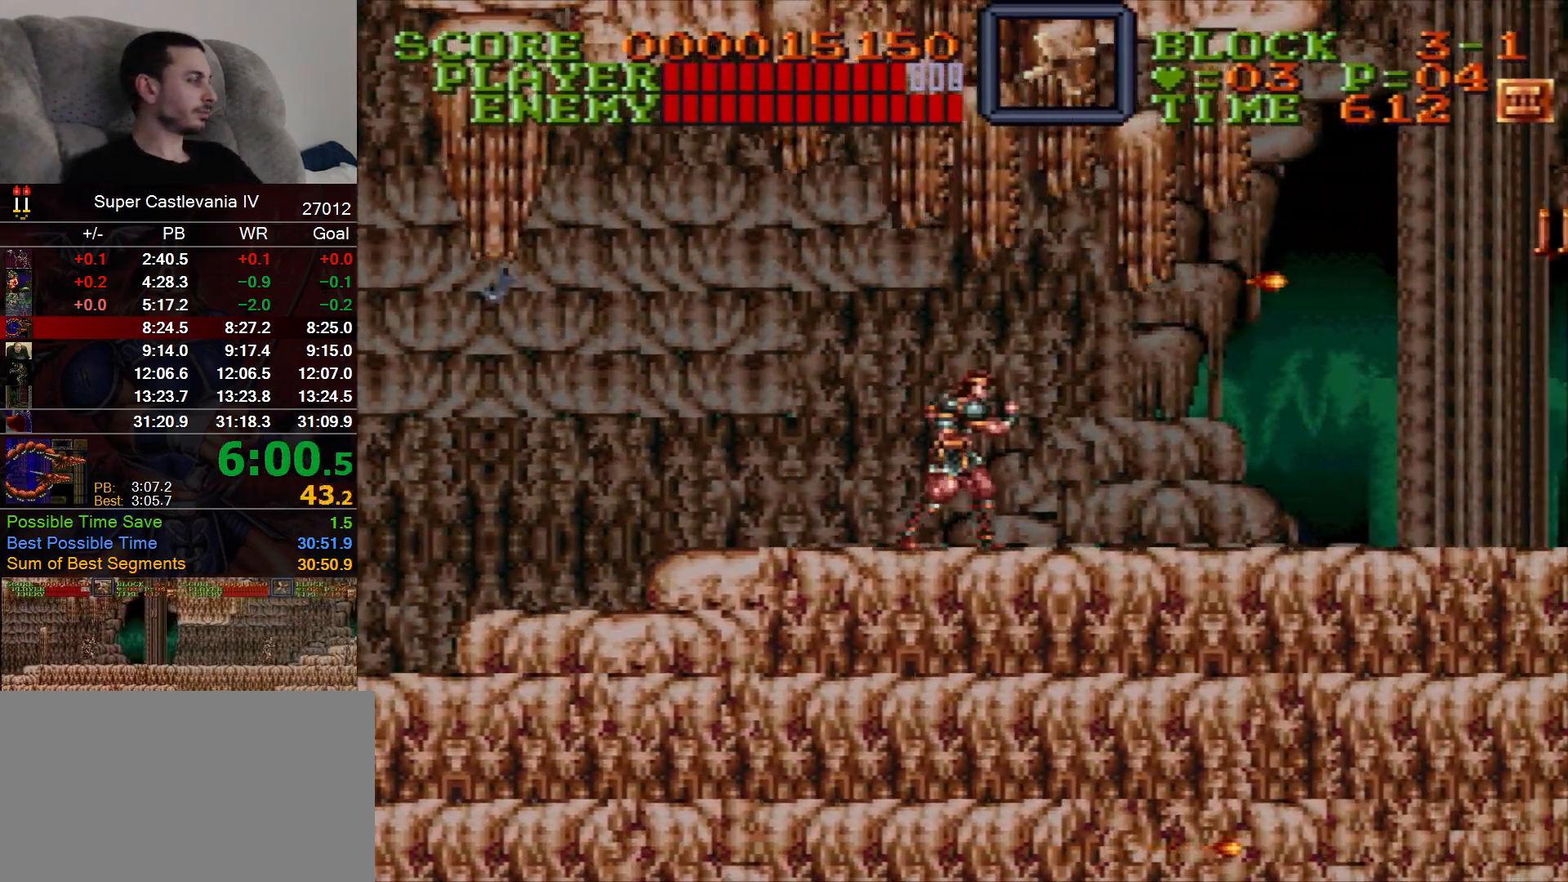
{"buttons": ["DPAD_RIGHT"], "events": []}
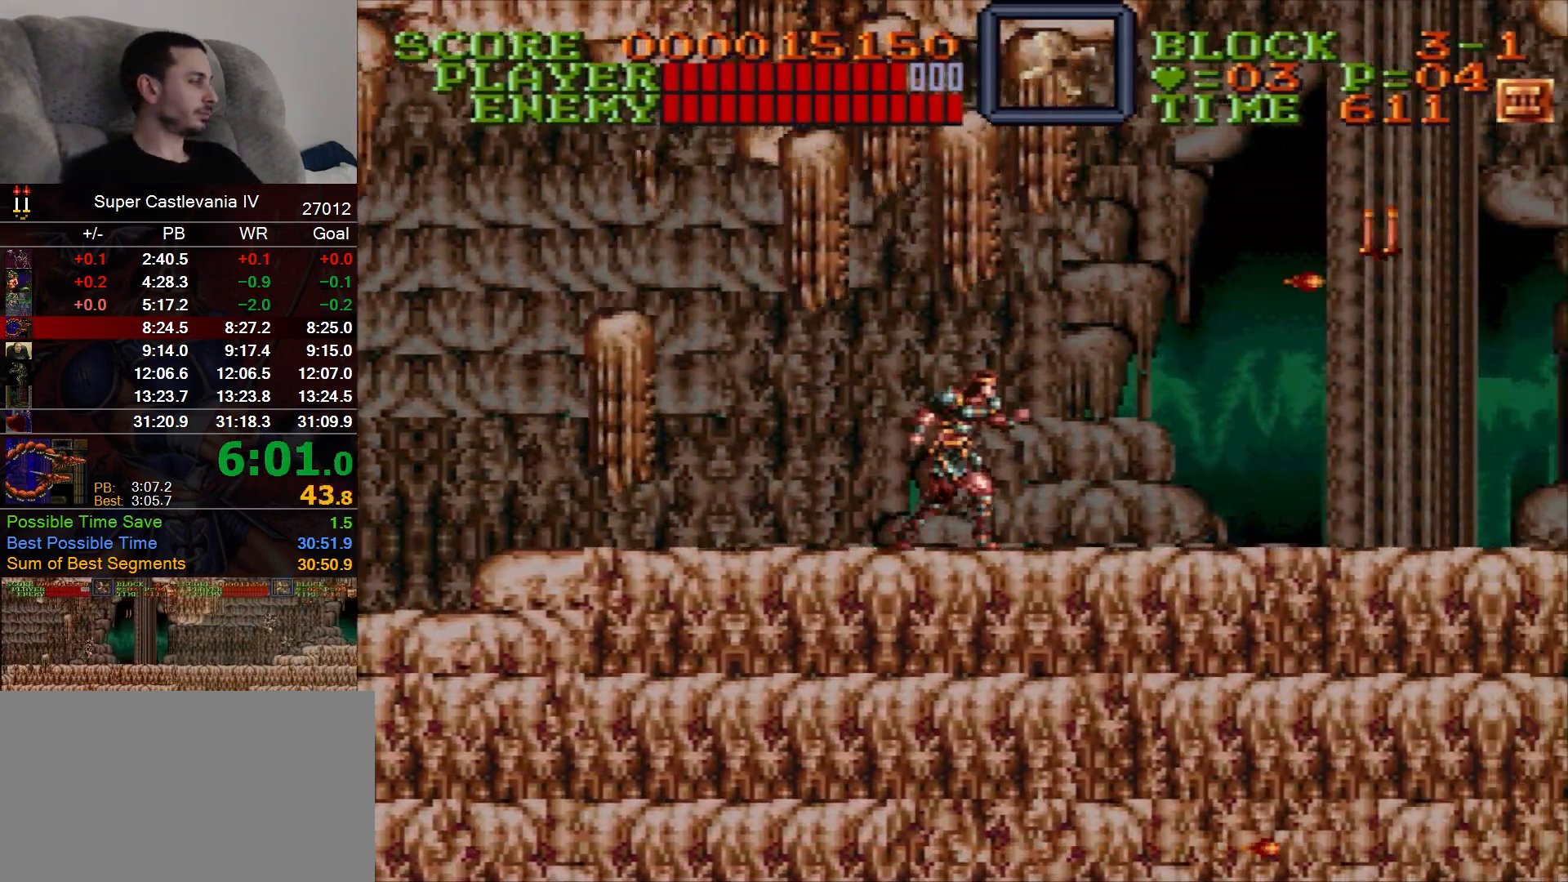
{"buttons": ["DPAD_RIGHT"], "events": []}
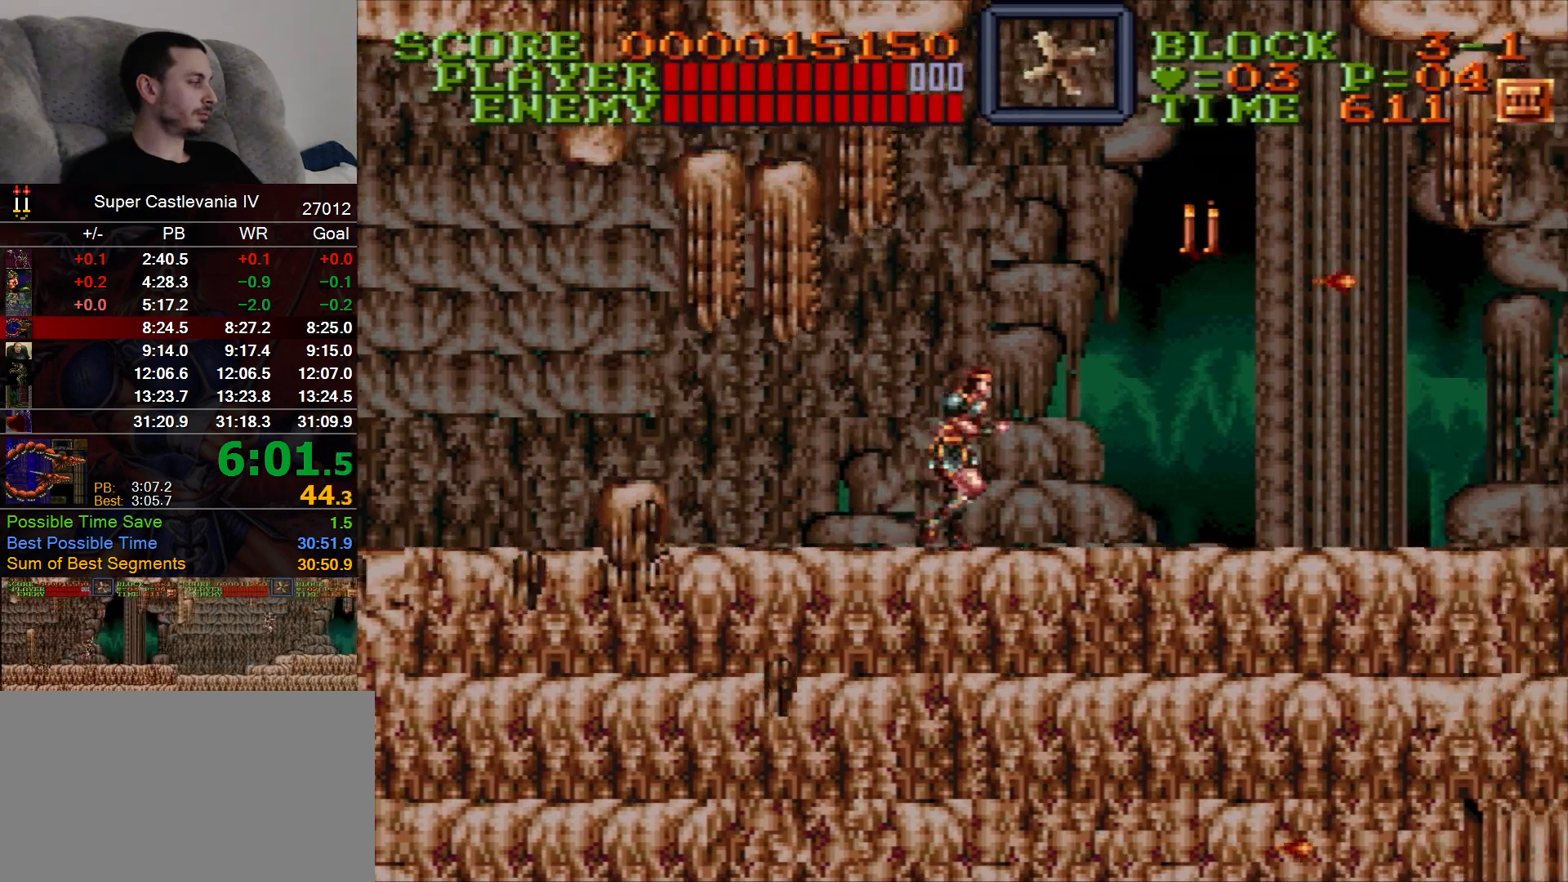
{"buttons": ["DPAD_RIGHT"], "events": []}
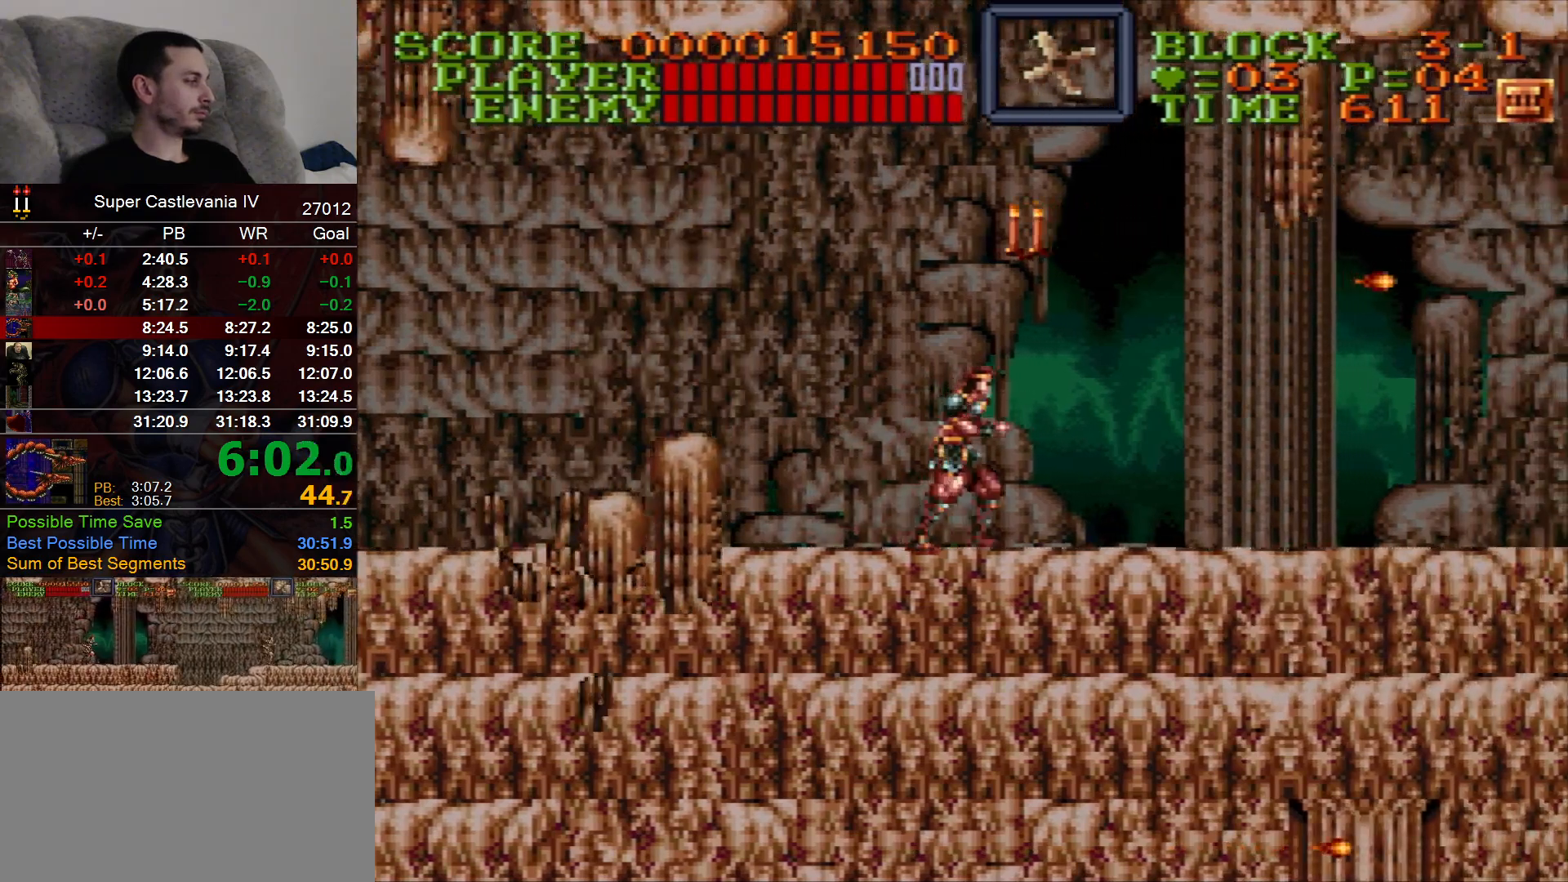
{"buttons": ["DPAD_RIGHT"], "events": []}
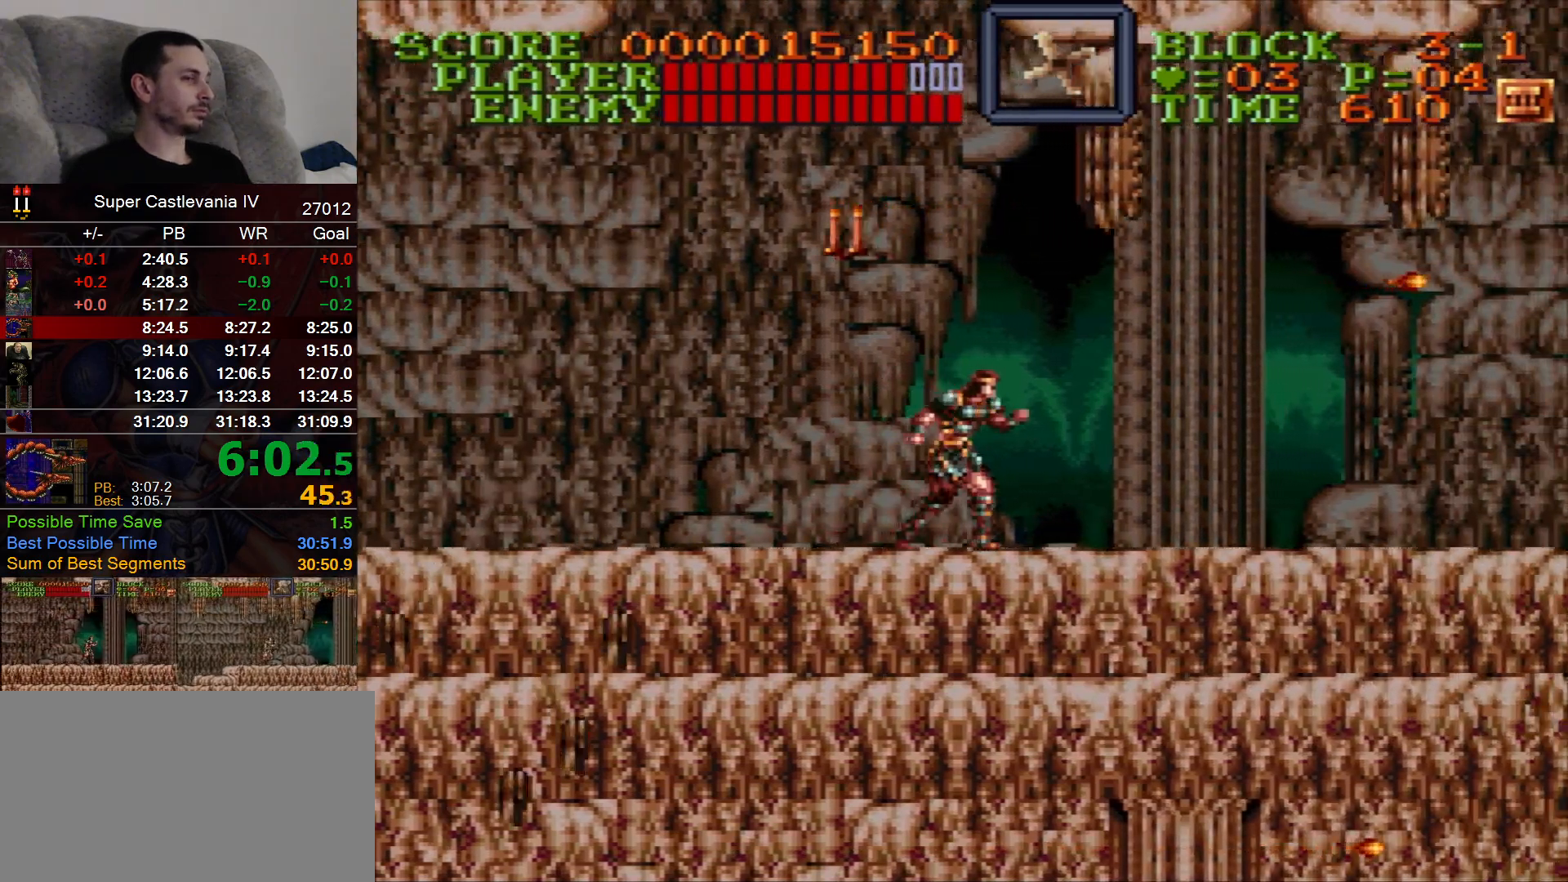
{"buttons": ["DPAD_RIGHT"], "events": []}
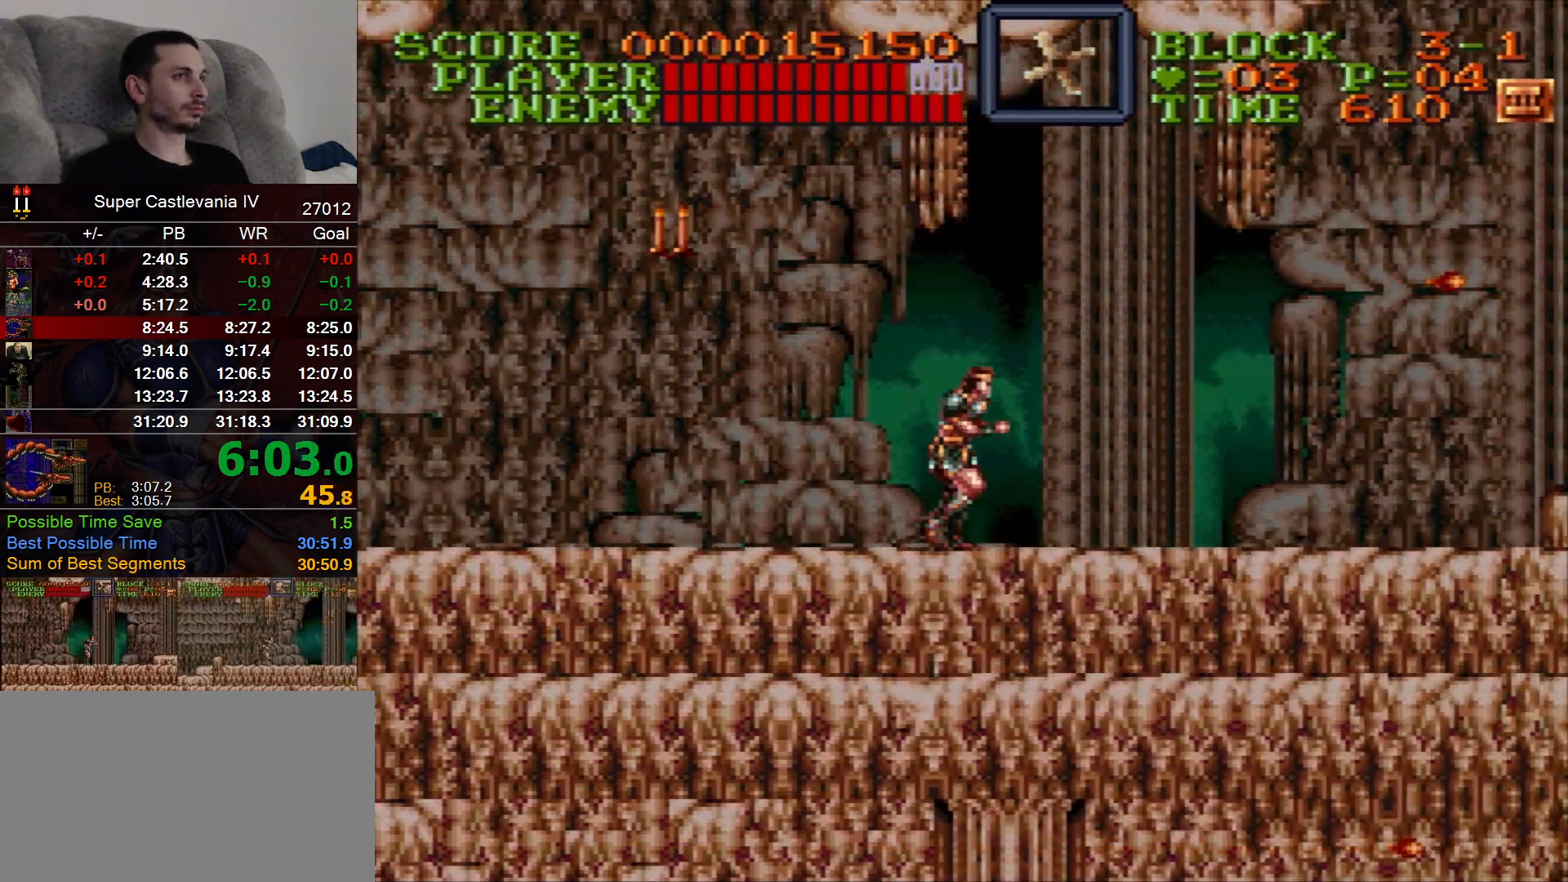
{"buttons": ["DPAD_RIGHT"], "events": []}
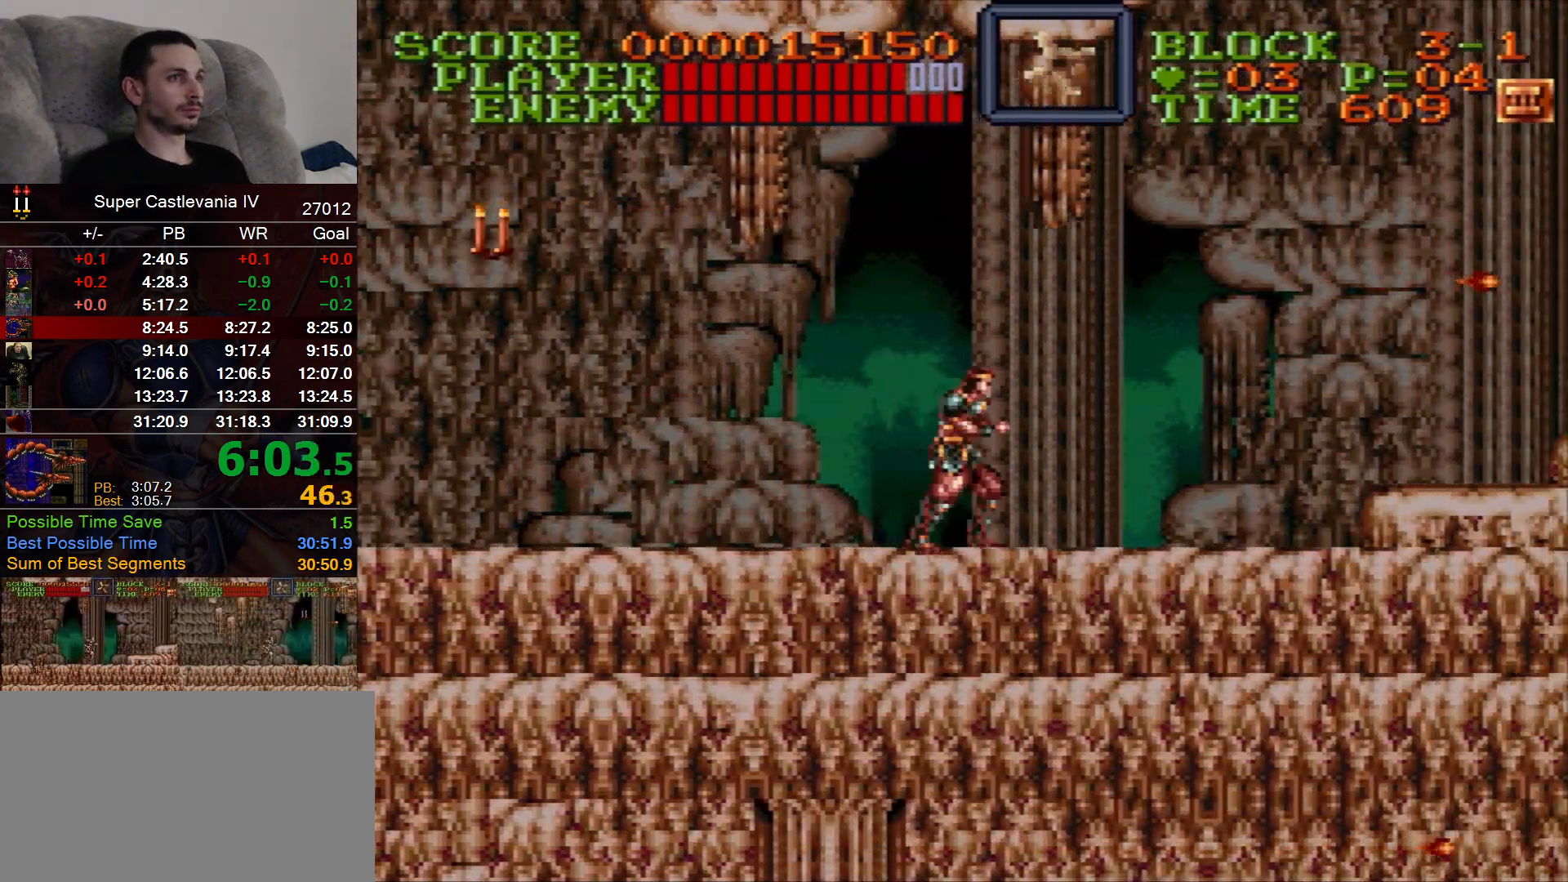
{"buttons": ["DPAD_RIGHT"], "events": [[233, "DPAD_UP", "down"], [417, "DPAD_UP", "up"]]}
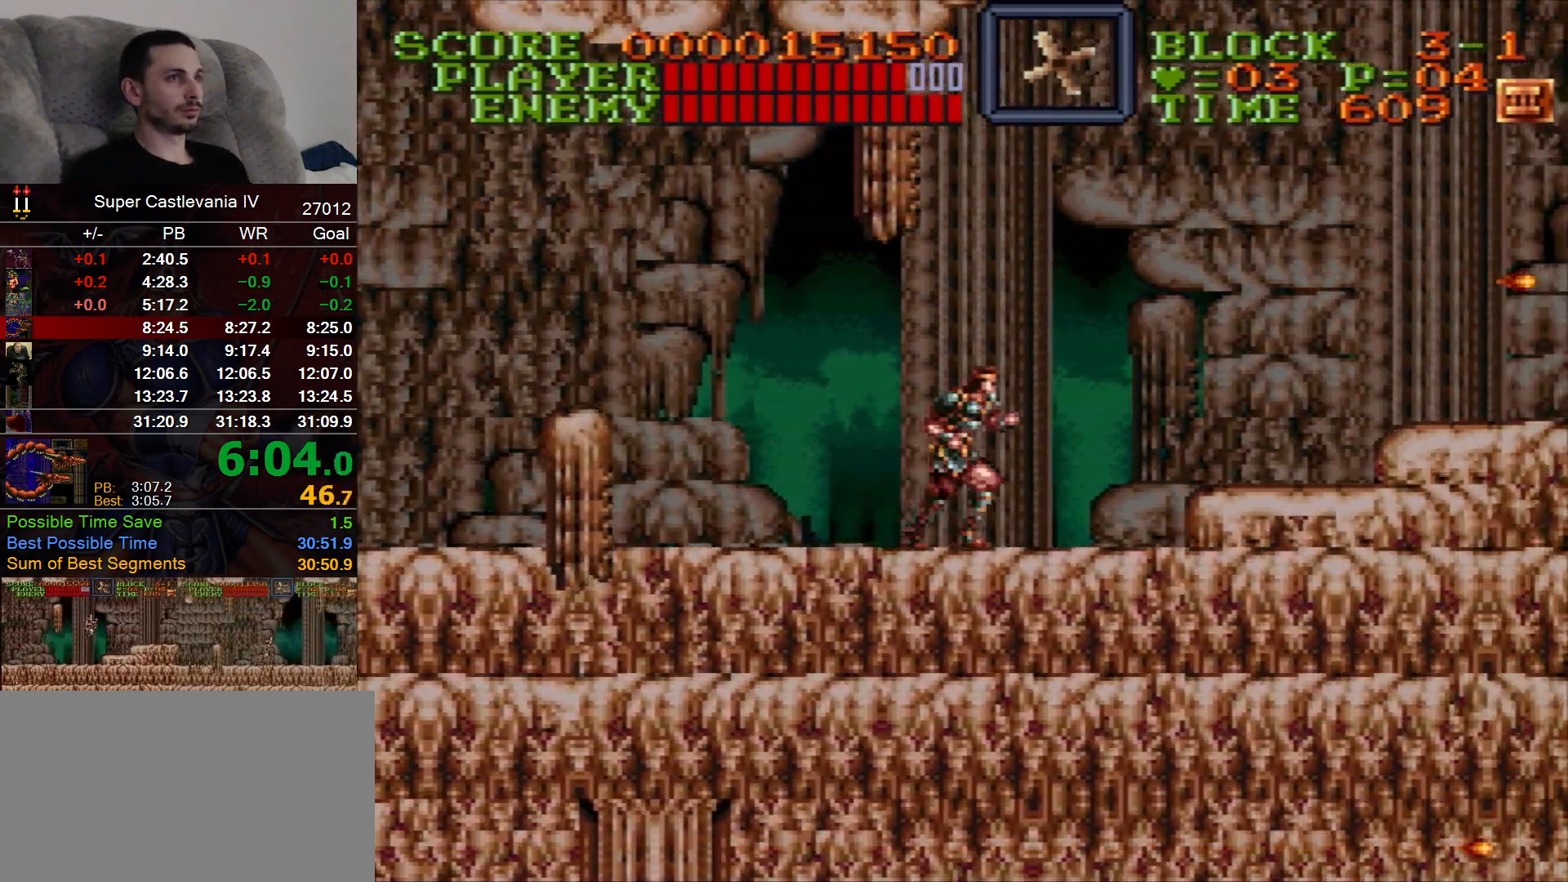
{"buttons": ["DPAD_RIGHT"], "events": [[250, "B", "down"], [367, "B", "up"]]}
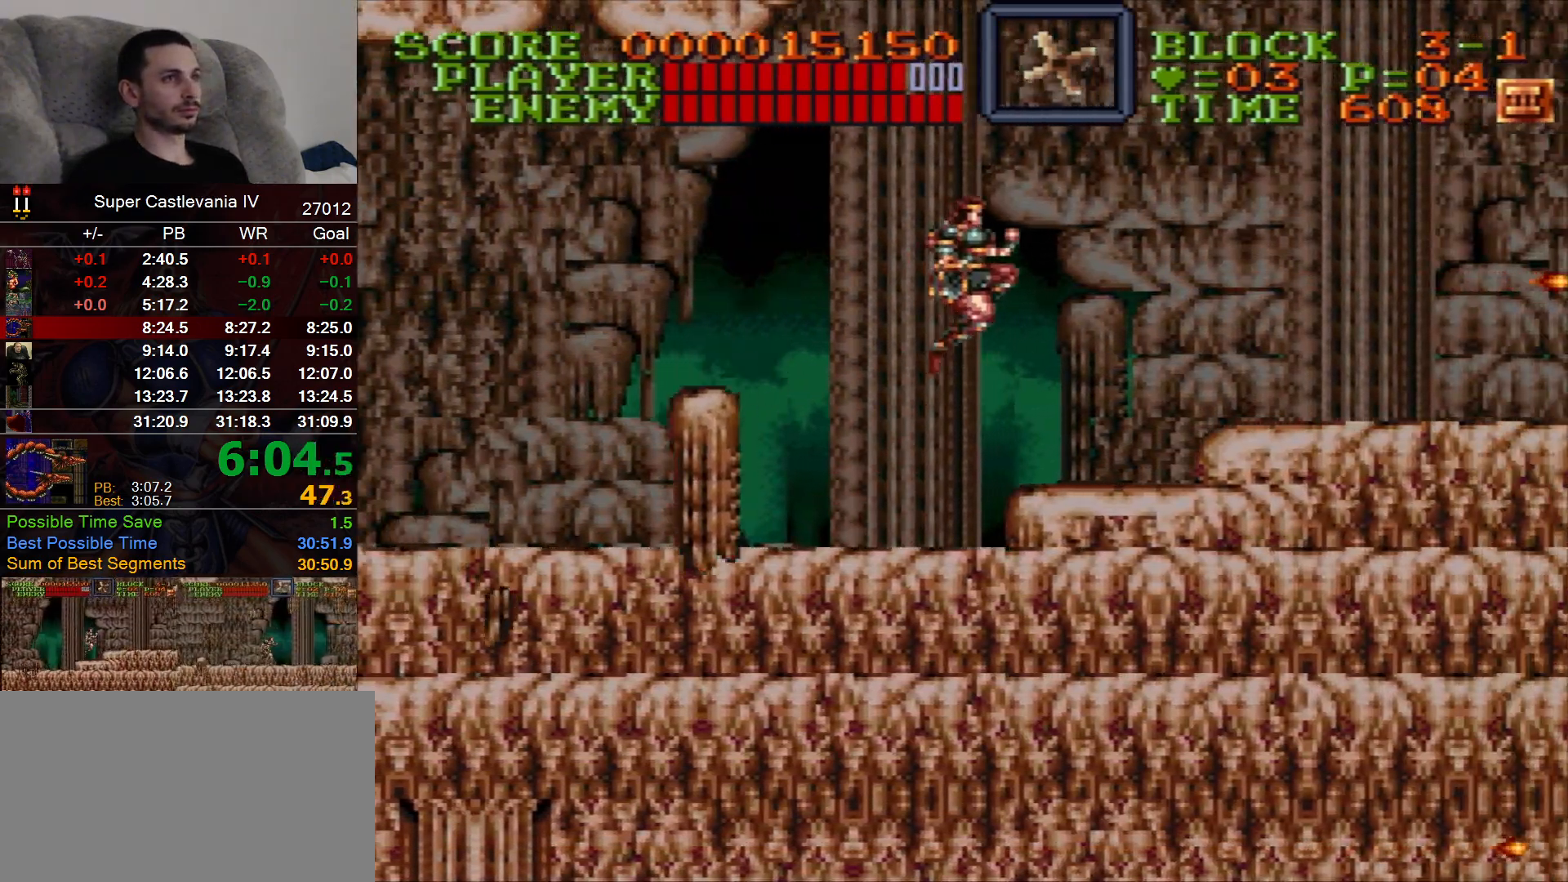
{"buttons": ["B", "DPAD_RIGHT"], "events": [[417, "B", "down"]]}
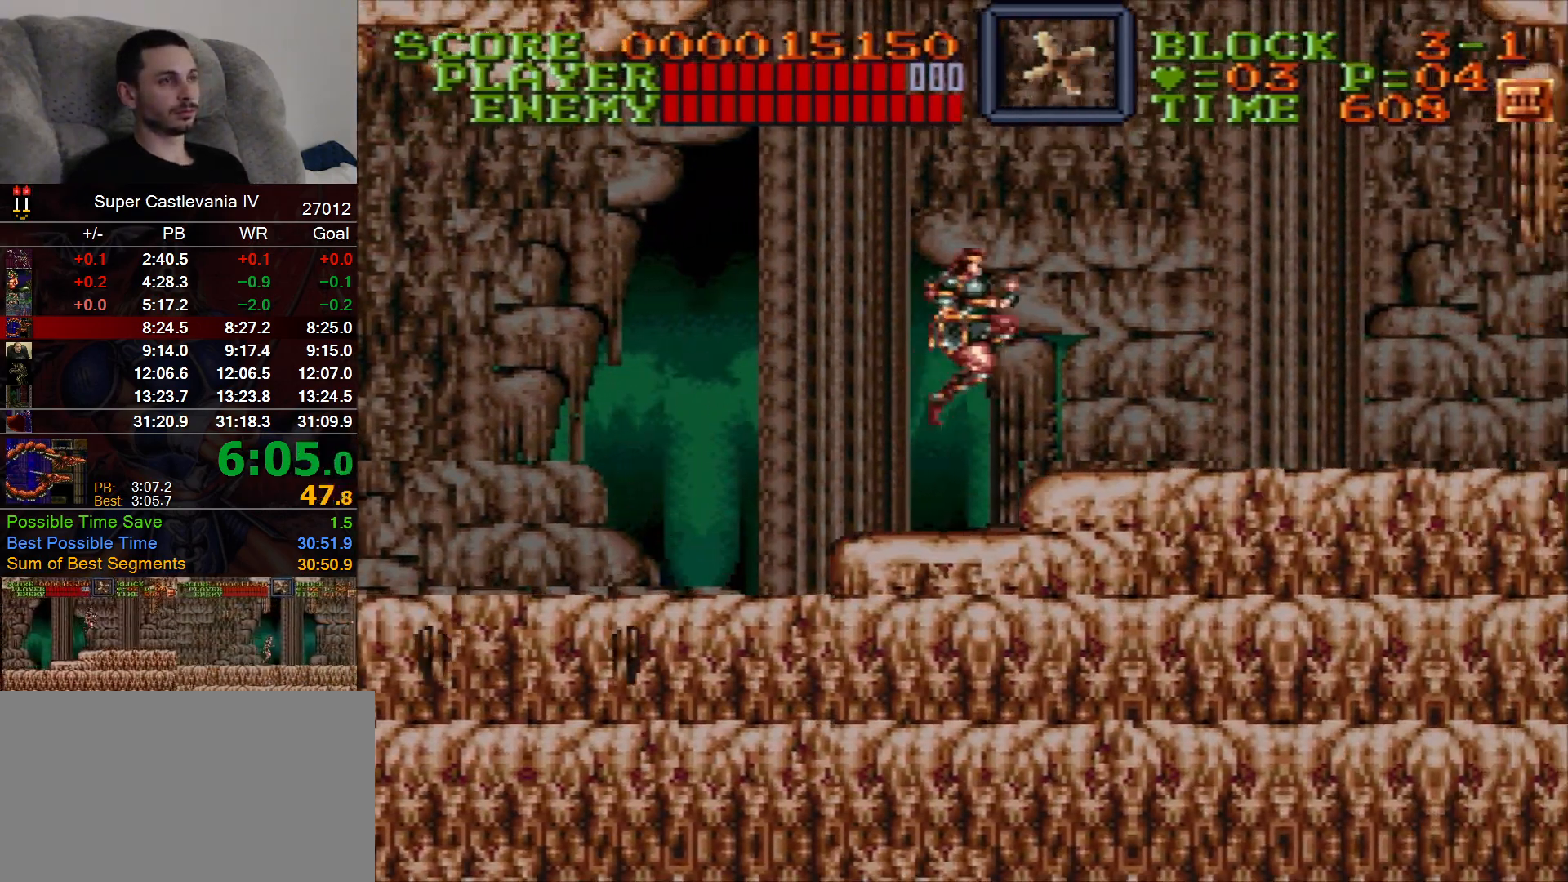
{"buttons": ["DPAD_RIGHT"], "events": [[33, "B", "up"]]}
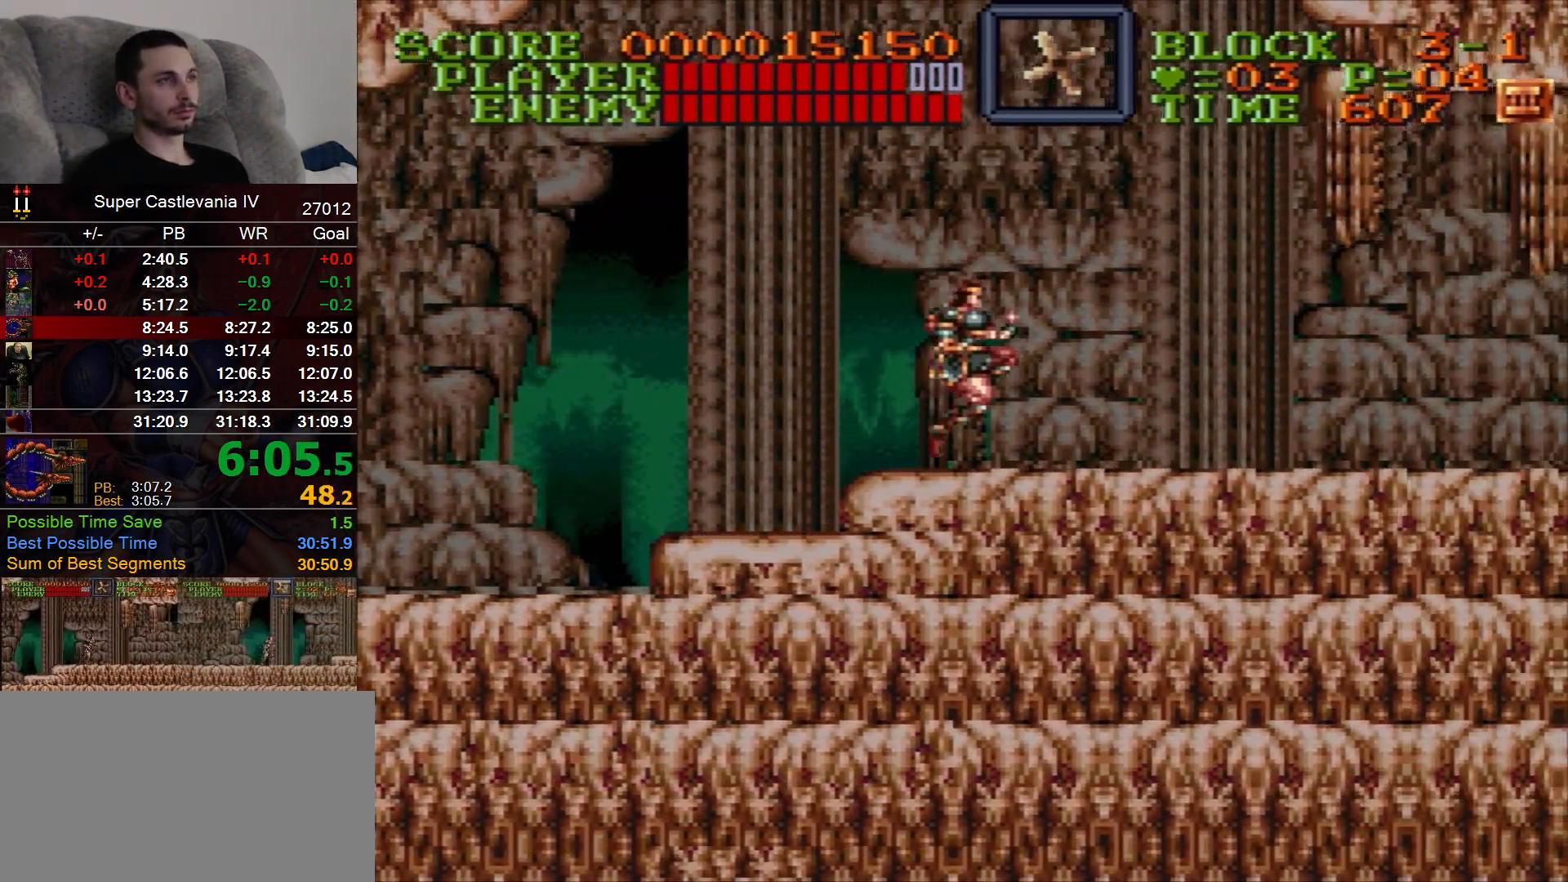
{"buttons": ["DPAD_RIGHT"], "events": []}
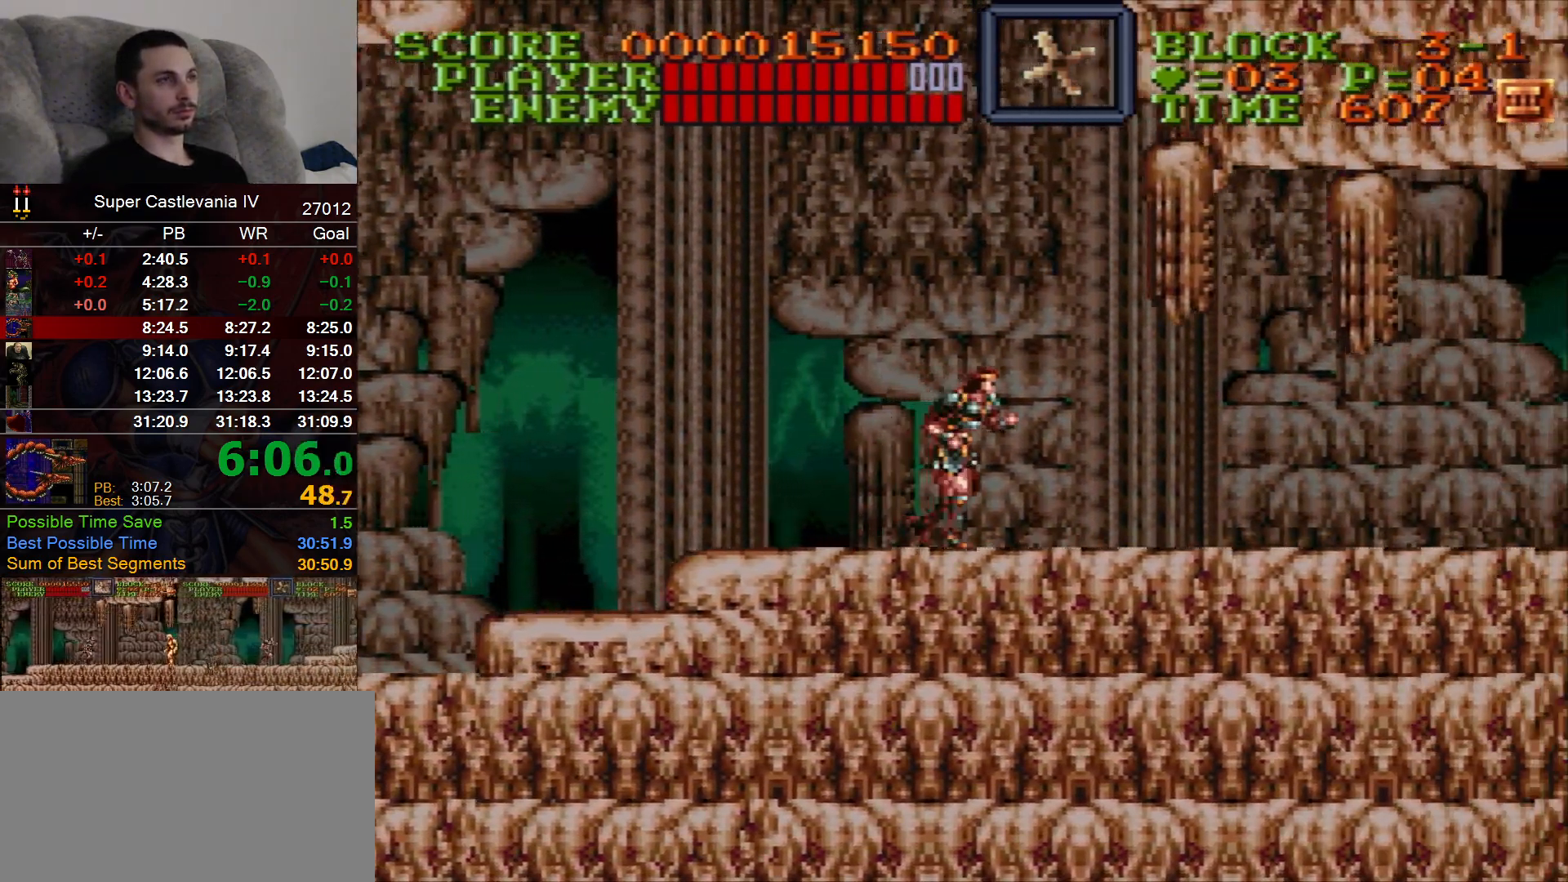
{"buttons": ["DPAD_RIGHT"], "events": []}
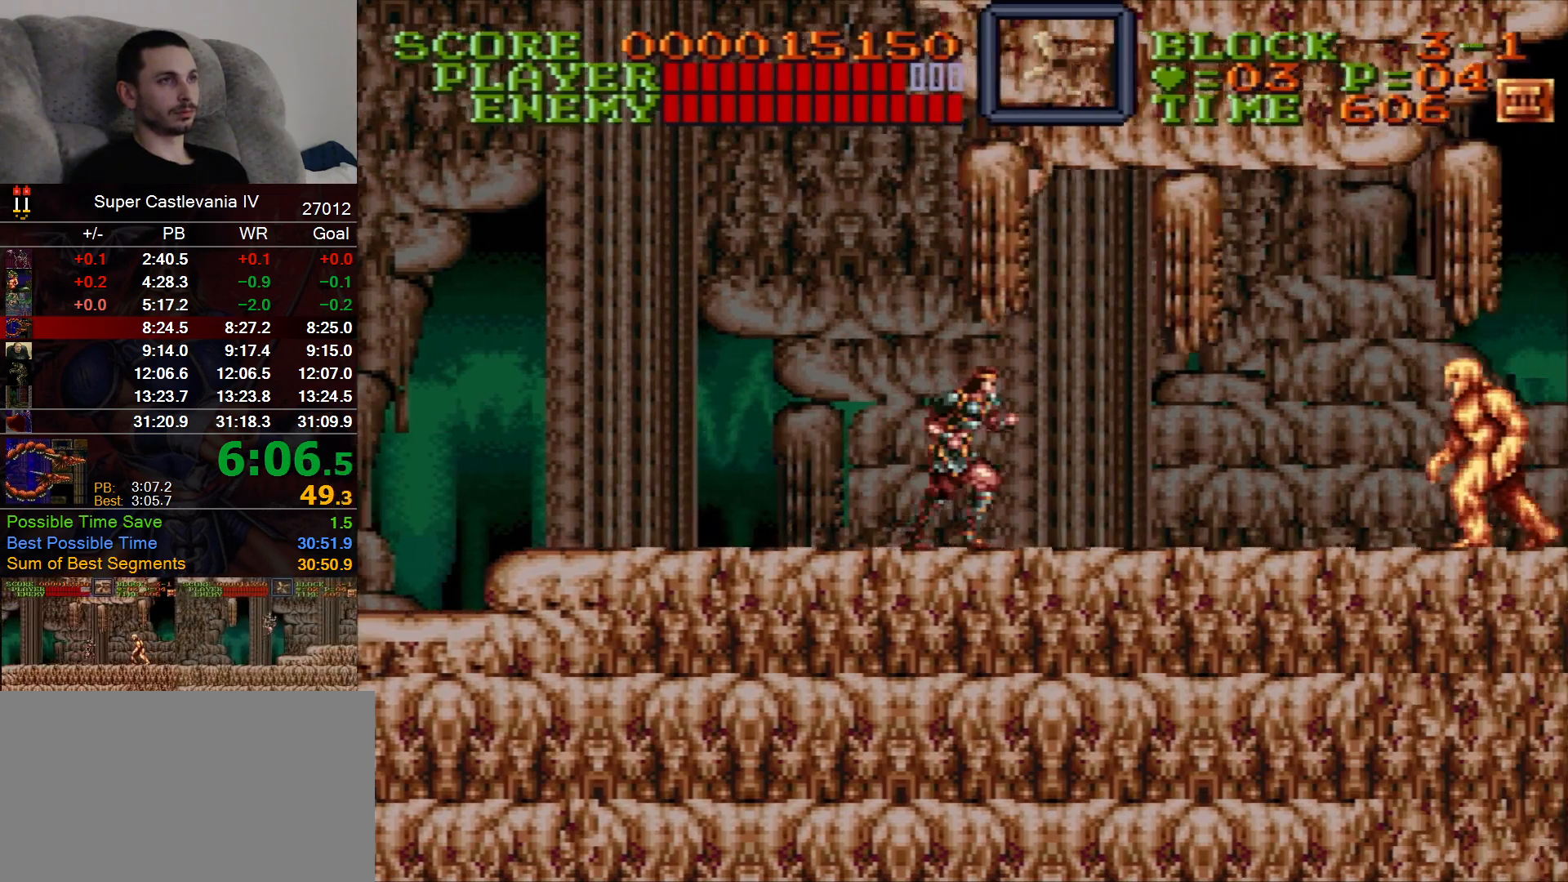
{"buttons": ["DPAD_RIGHT"], "events": []}
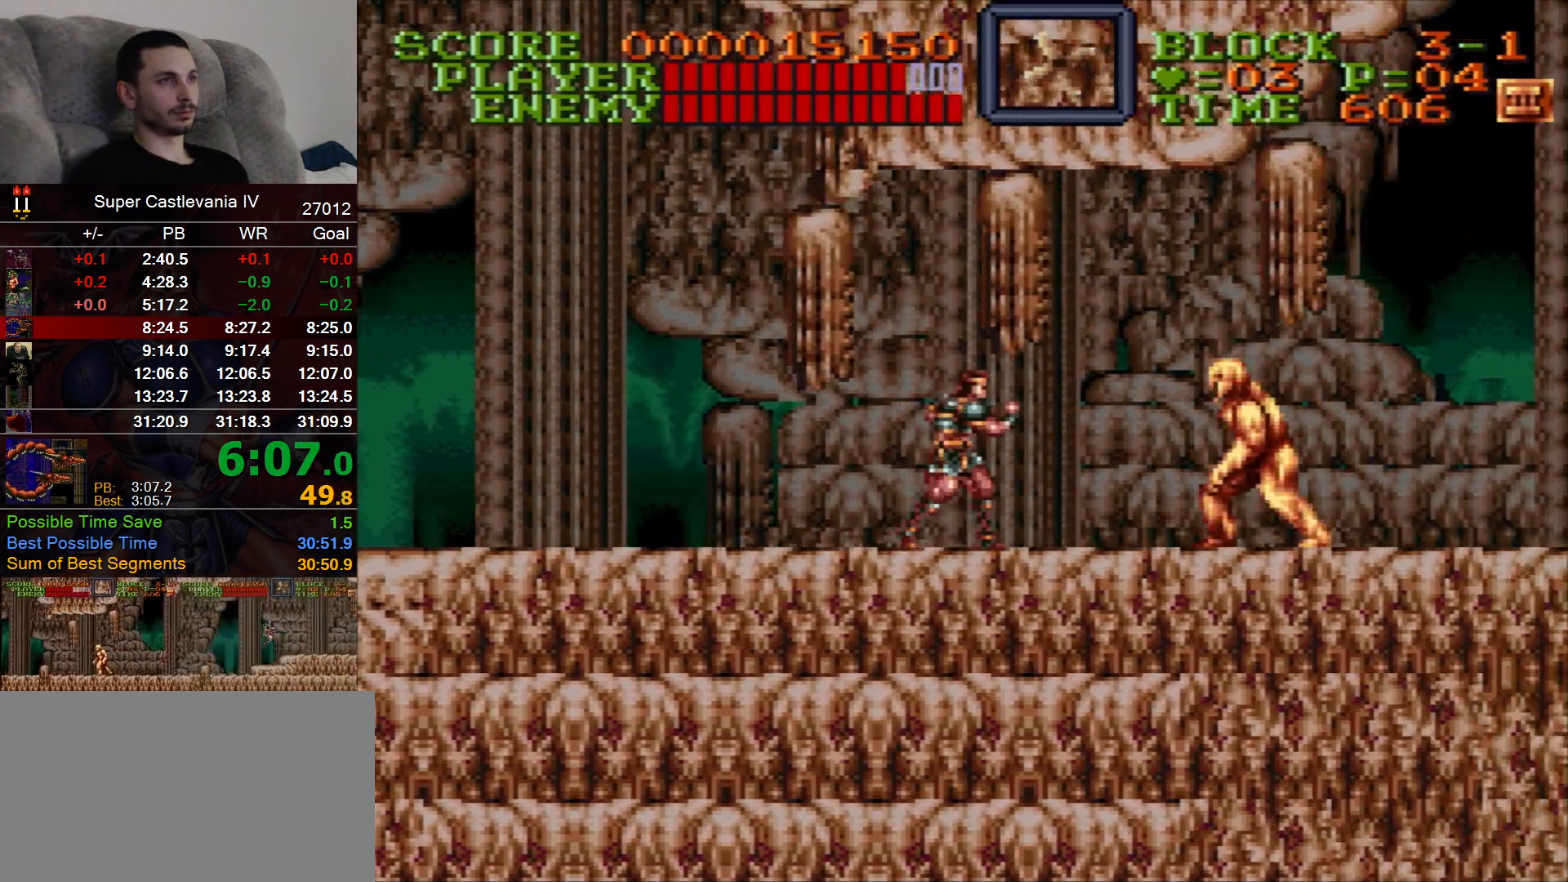
{"buttons": ["DPAD_RIGHT"], "events": [[267, "B", "down"], [350, "B", "up"]]}
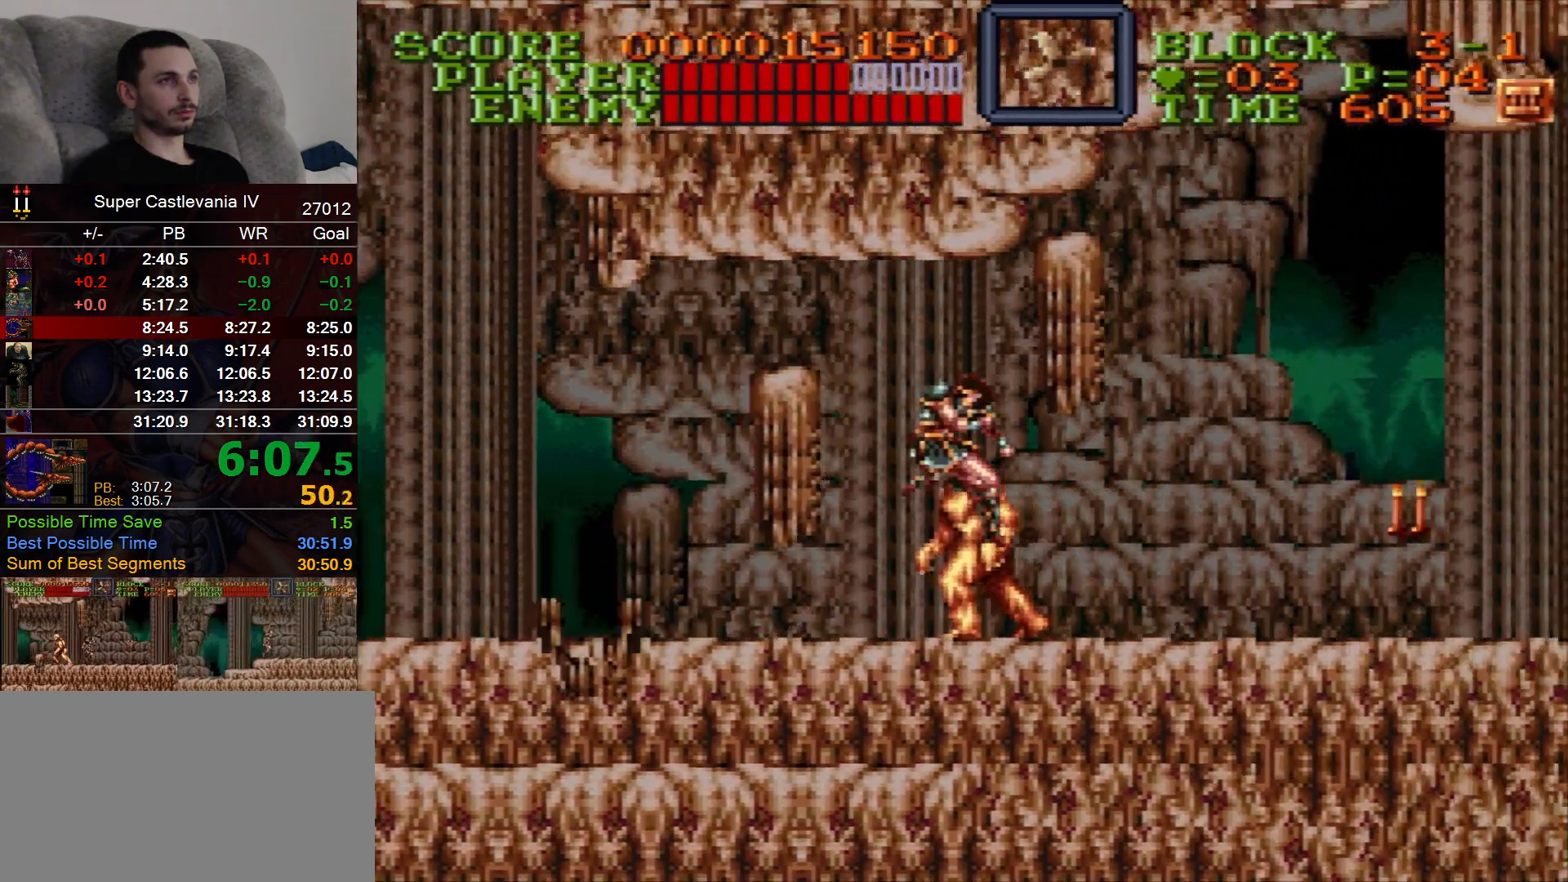
{"buttons": ["DPAD_RIGHT"], "events": []}
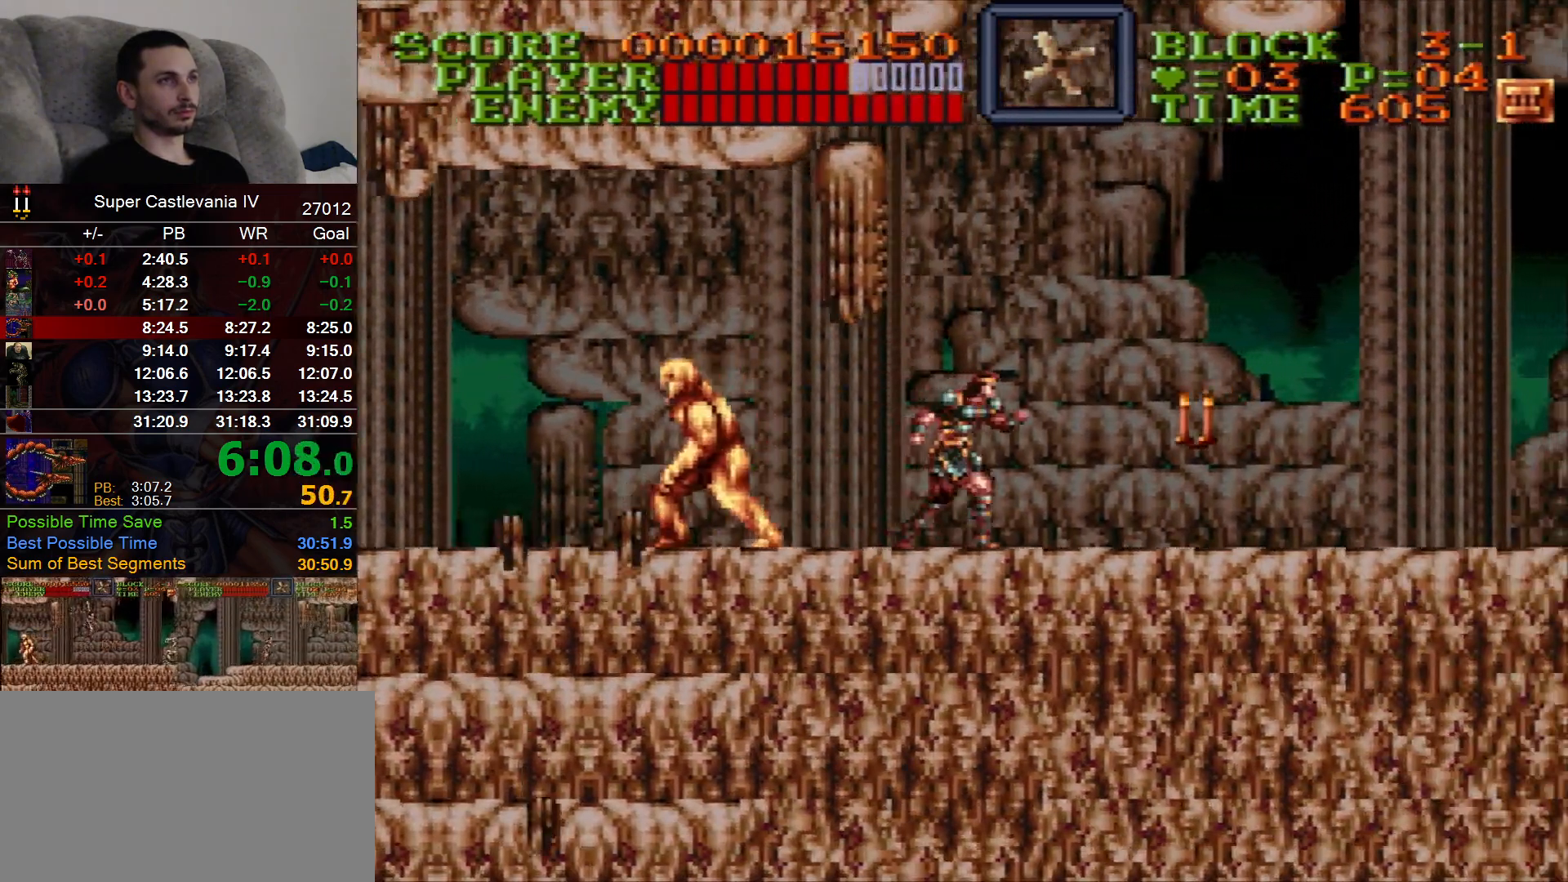
{"buttons": ["DPAD_RIGHT"], "events": [[150, "B", "down"], [267, "B", "up"], [300, "DPAD_DOWN", "down"], [300, "DPAD_RIGHT", "up"], [367, "DPAD_DOWN", "up"], [367, "DPAD_RIGHT", "down"]]}
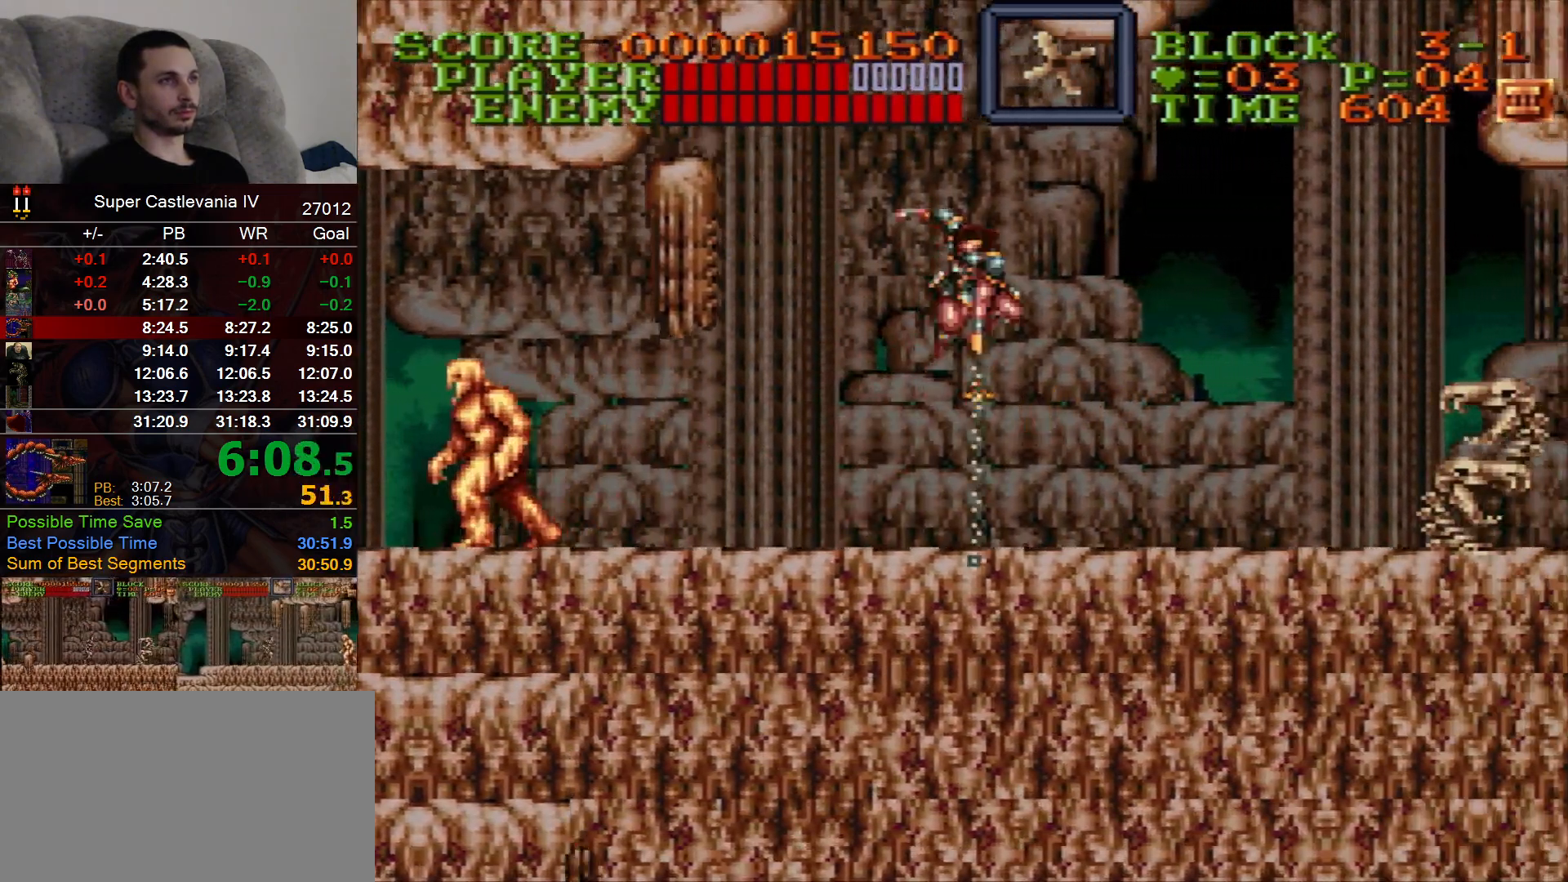
{"buttons": ["DPAD_RIGHT"], "events": []}
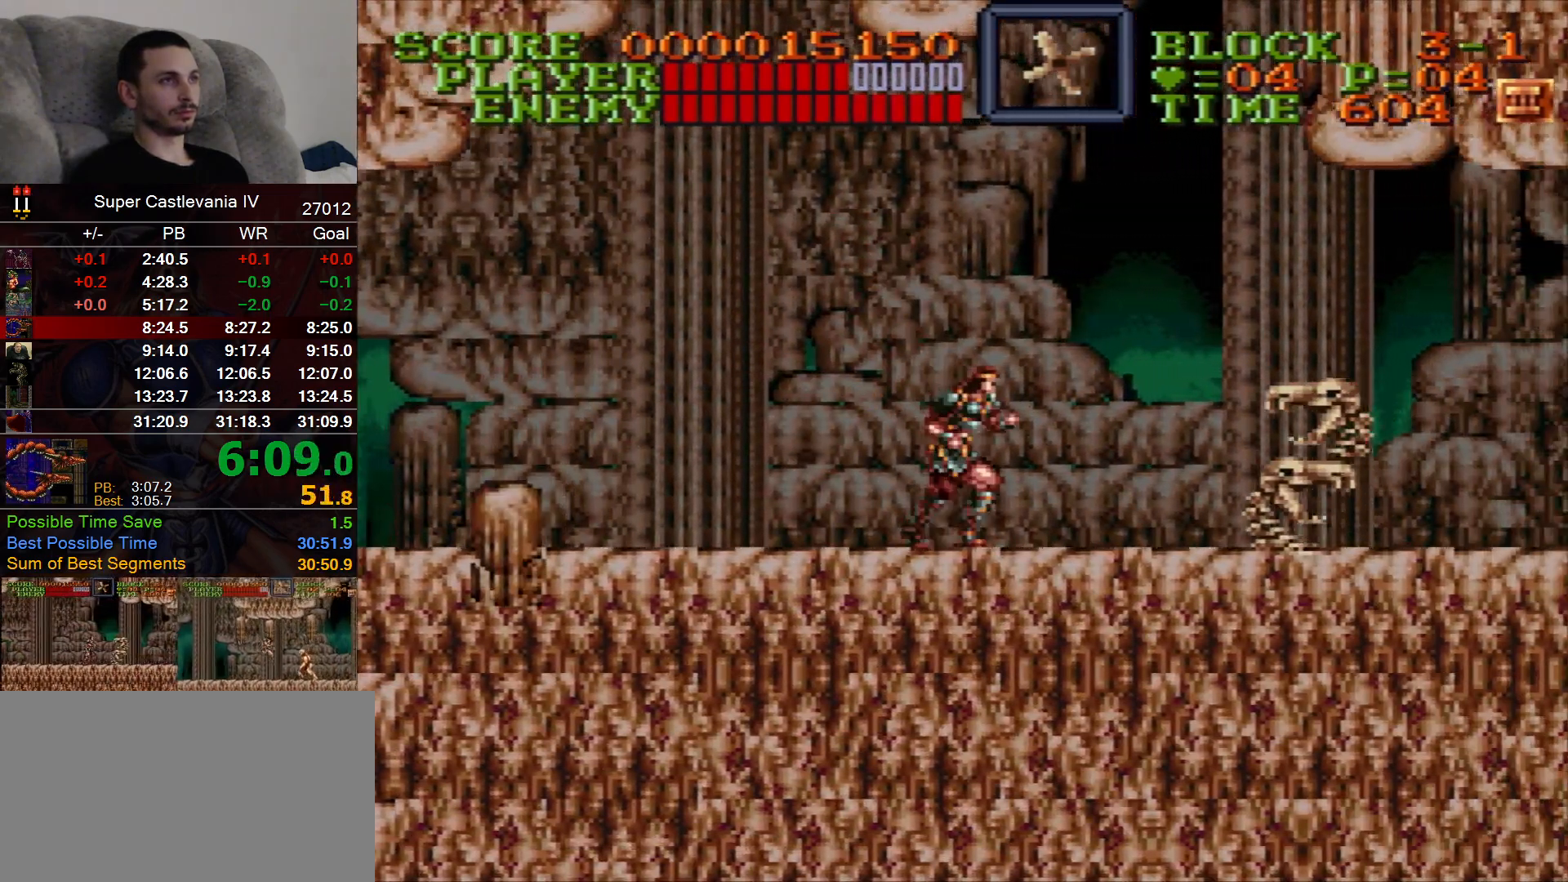
{"buttons": ["DPAD_RIGHT"], "events": []}
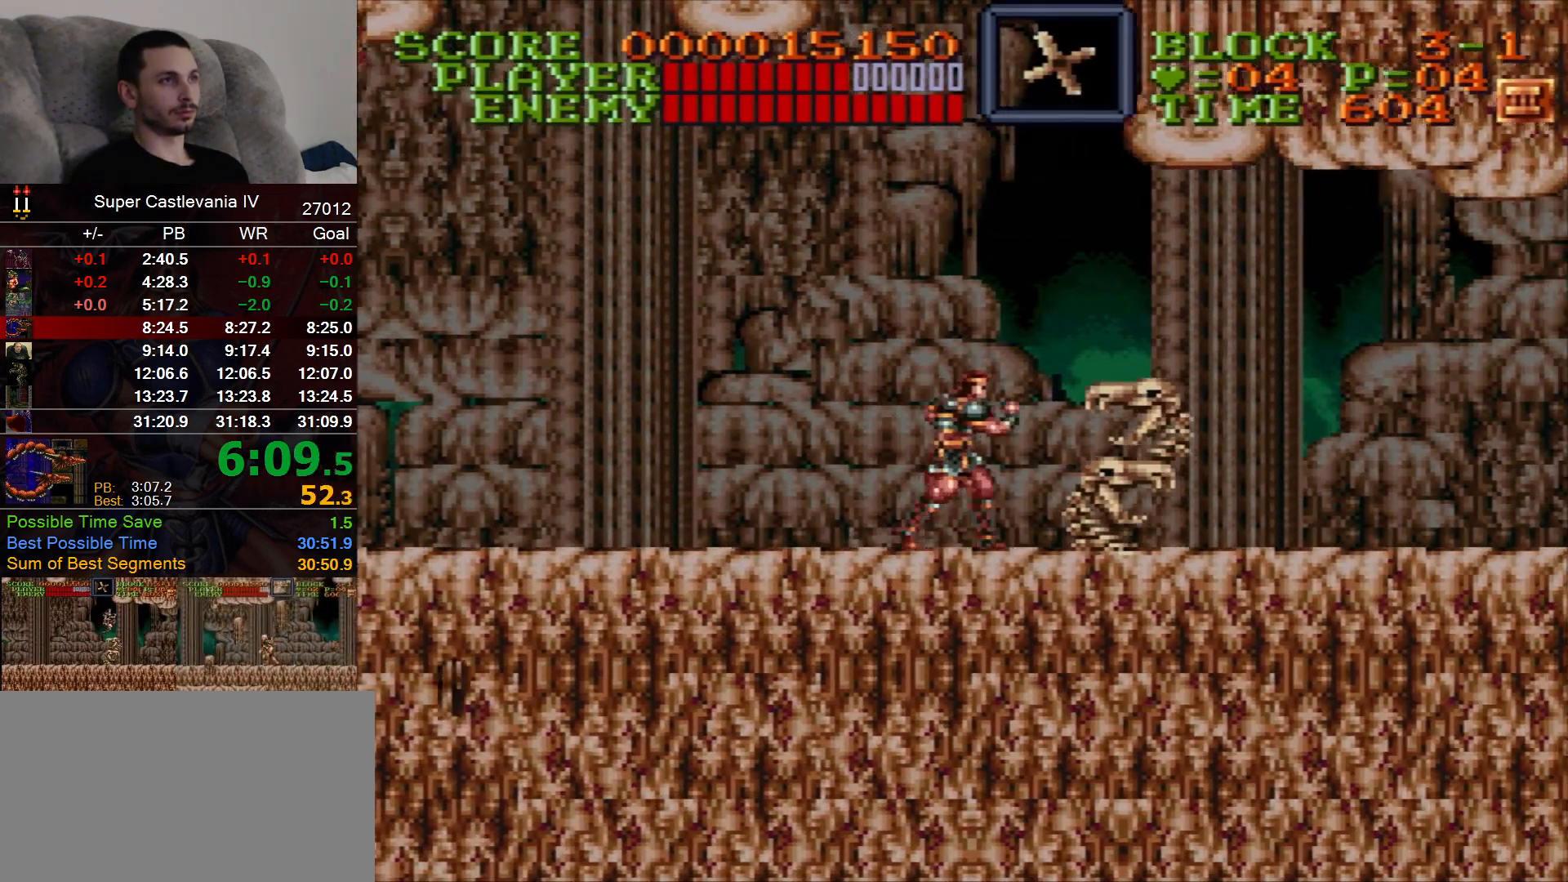
{"buttons": ["DPAD_RIGHT"], "events": [[133, "B", "down"], [283, "B", "up"]]}
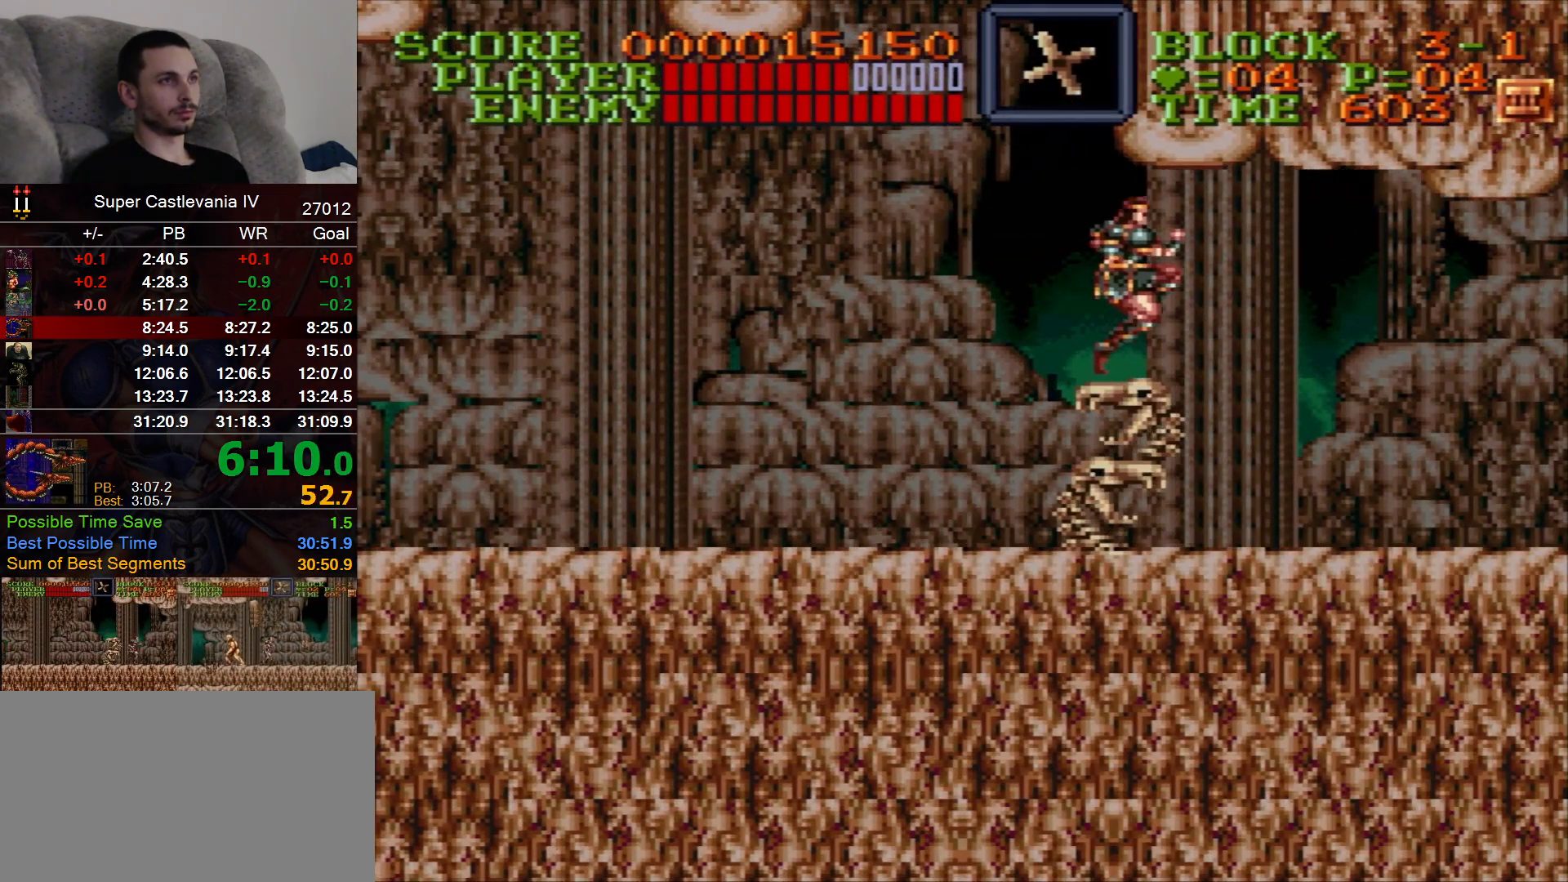
{"buttons": ["DPAD_RIGHT"], "events": []}
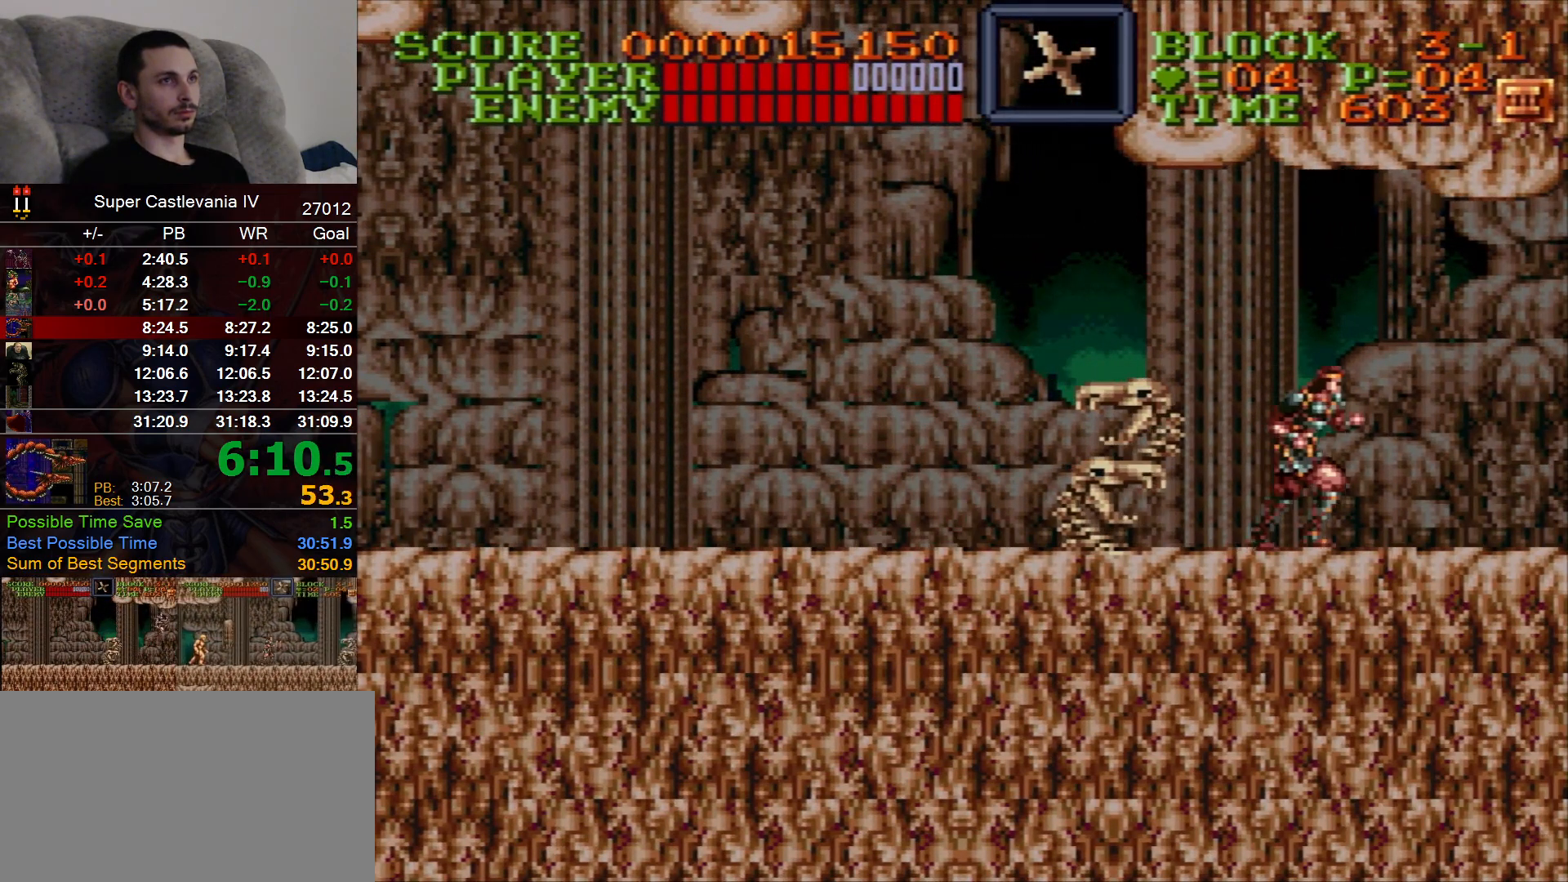
{"buttons": ["DPAD_UP", "DPAD_RIGHT"]}
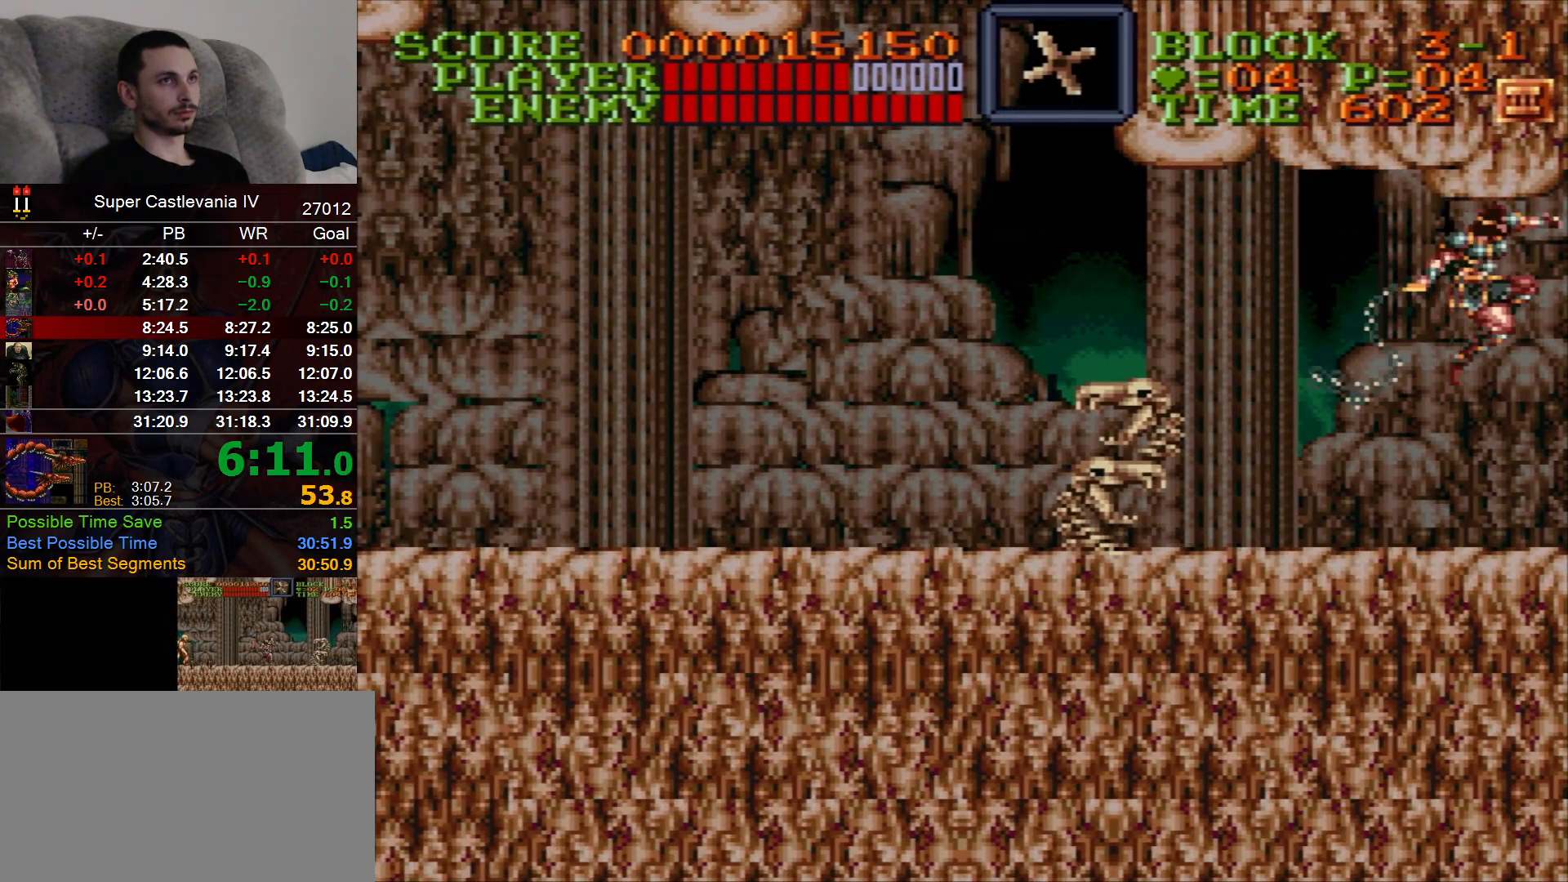
{"buttons": [], "events": [[67, "DPAD_UP", "up"], [83, "DPAD_RIGHT", "up"]]}
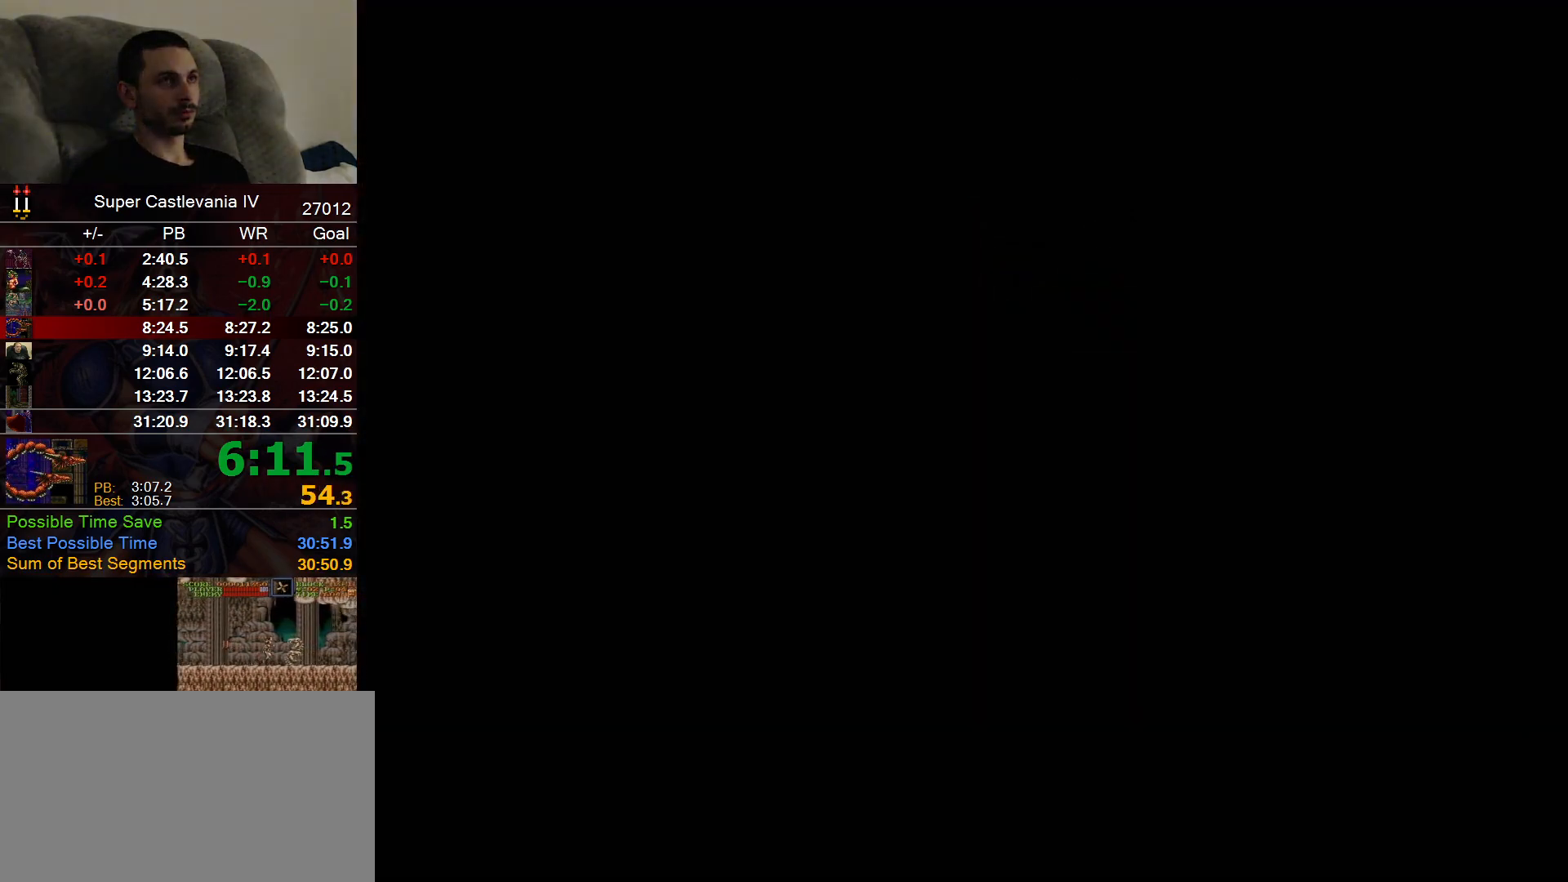
{"buttons": [], "events": []}